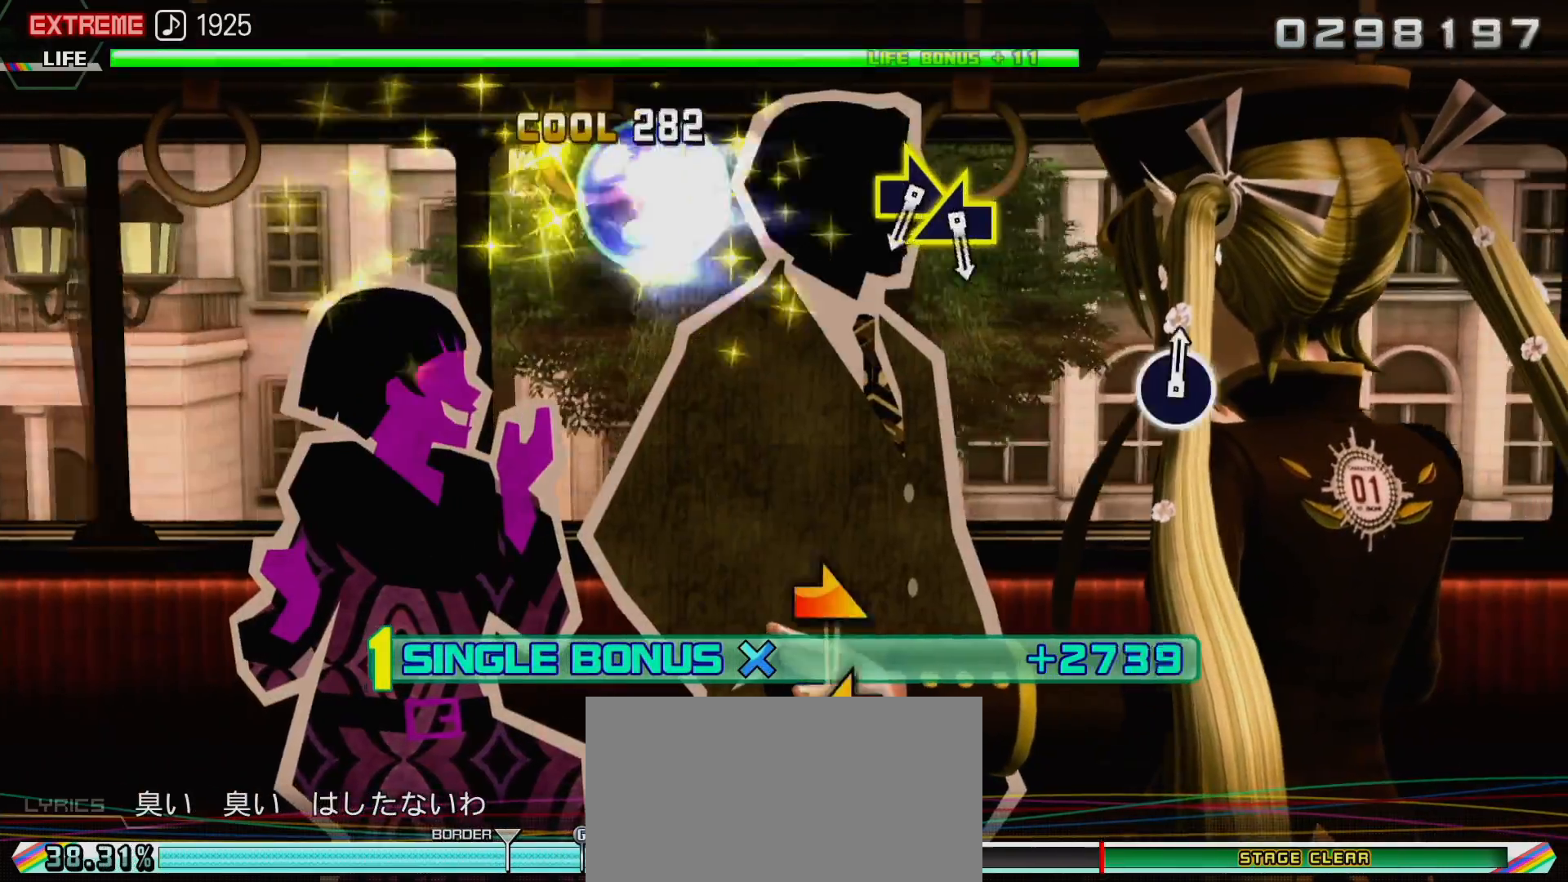
Gameplay with a controller (PlayStation layout); each line is a JSON object with the inputs held at the frame after it. "events" lists button and stick changes between this image and that frame as [ms after this image, input, new state], when the widget could be followed in between. Not read: L3 R3.
{"buttons": ["R2"], "left_stick": "center", "right_stick": "center", "events": [[17, "right_stick", "center"], [183, "left_stick", "left"], [267, "left_stick", "center"]]}
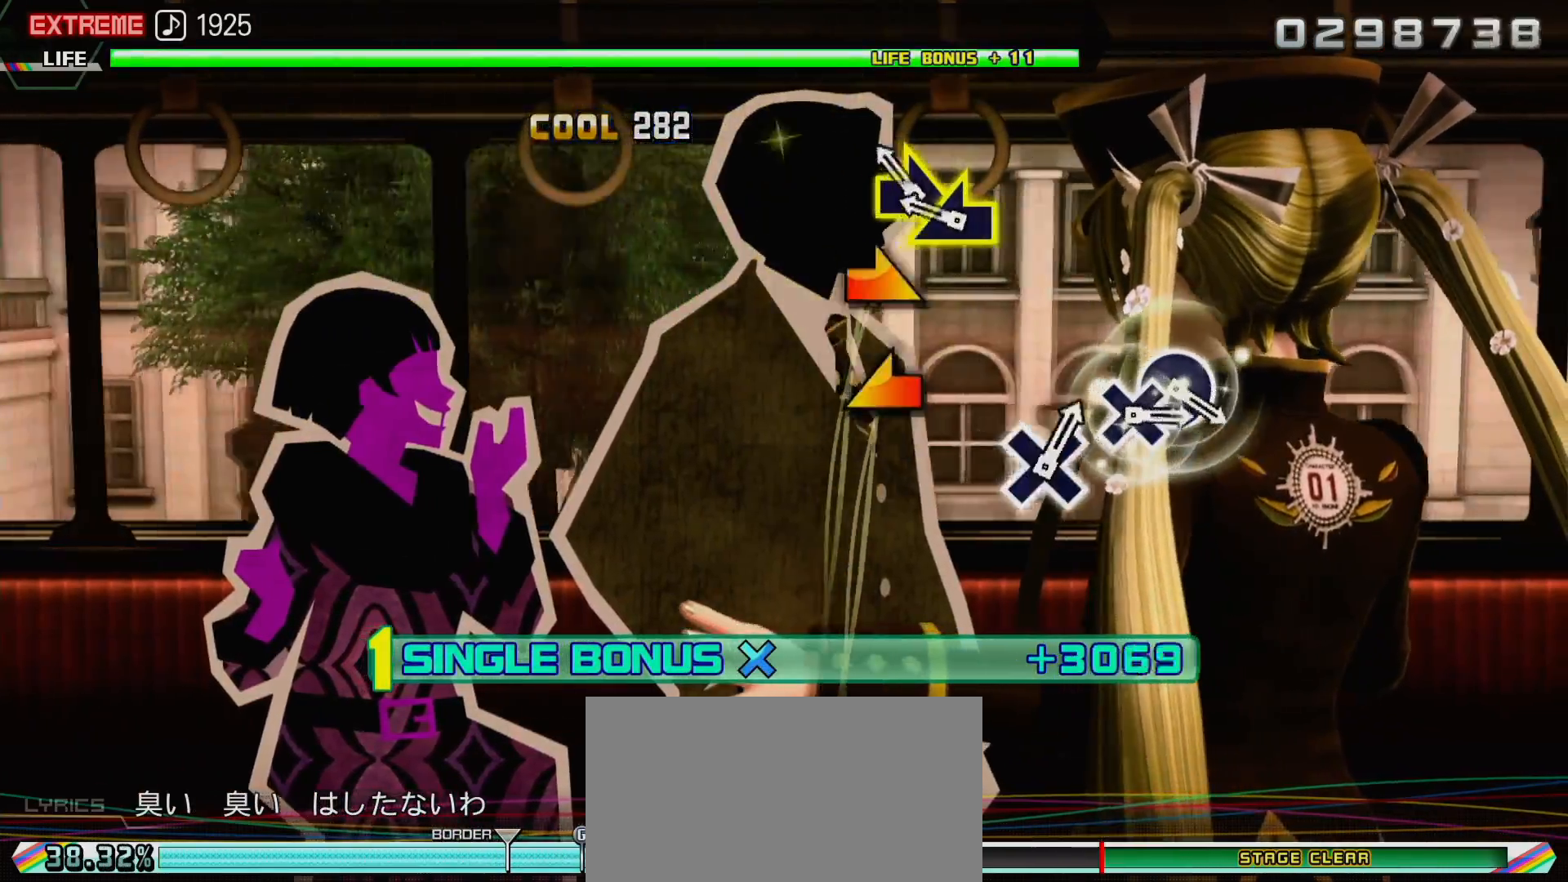
{"buttons": ["R2"], "left_stick": "center", "right_stick": "center", "events": [[133, "right_stick", "right"], [183, "right_stick", "center"], [250, "right_stick", "left"], [367, "right_stick", "center"]]}
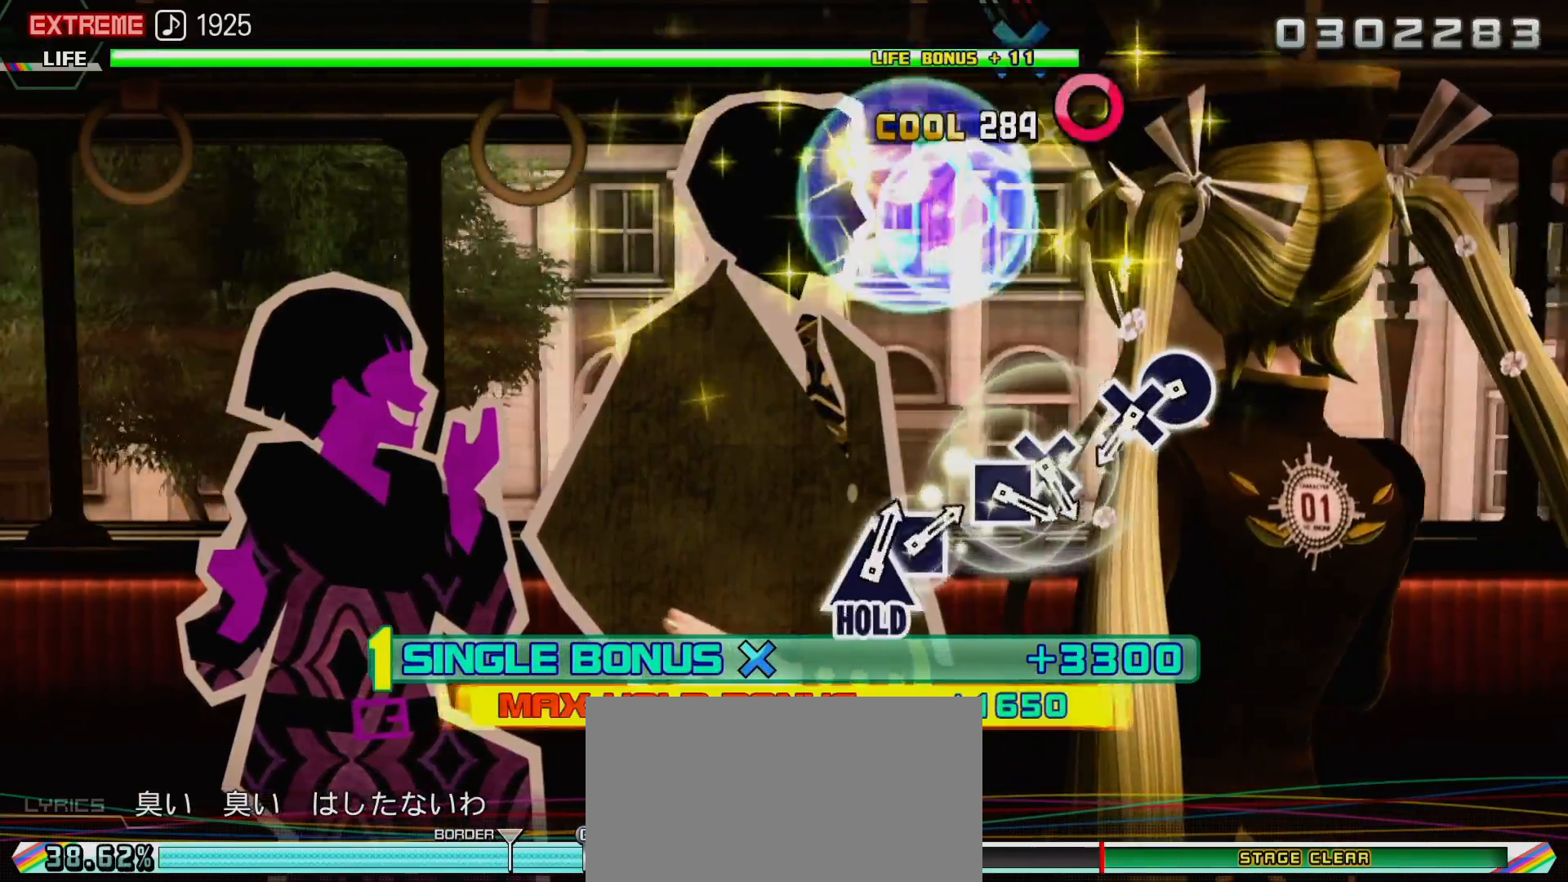
{"buttons": ["CIRCLE", "R2"], "left_stick": "center", "right_stick": "center", "events": [[200, "R1", "down"], [317, "R1", "up"], [433, "CIRCLE", "down"]]}
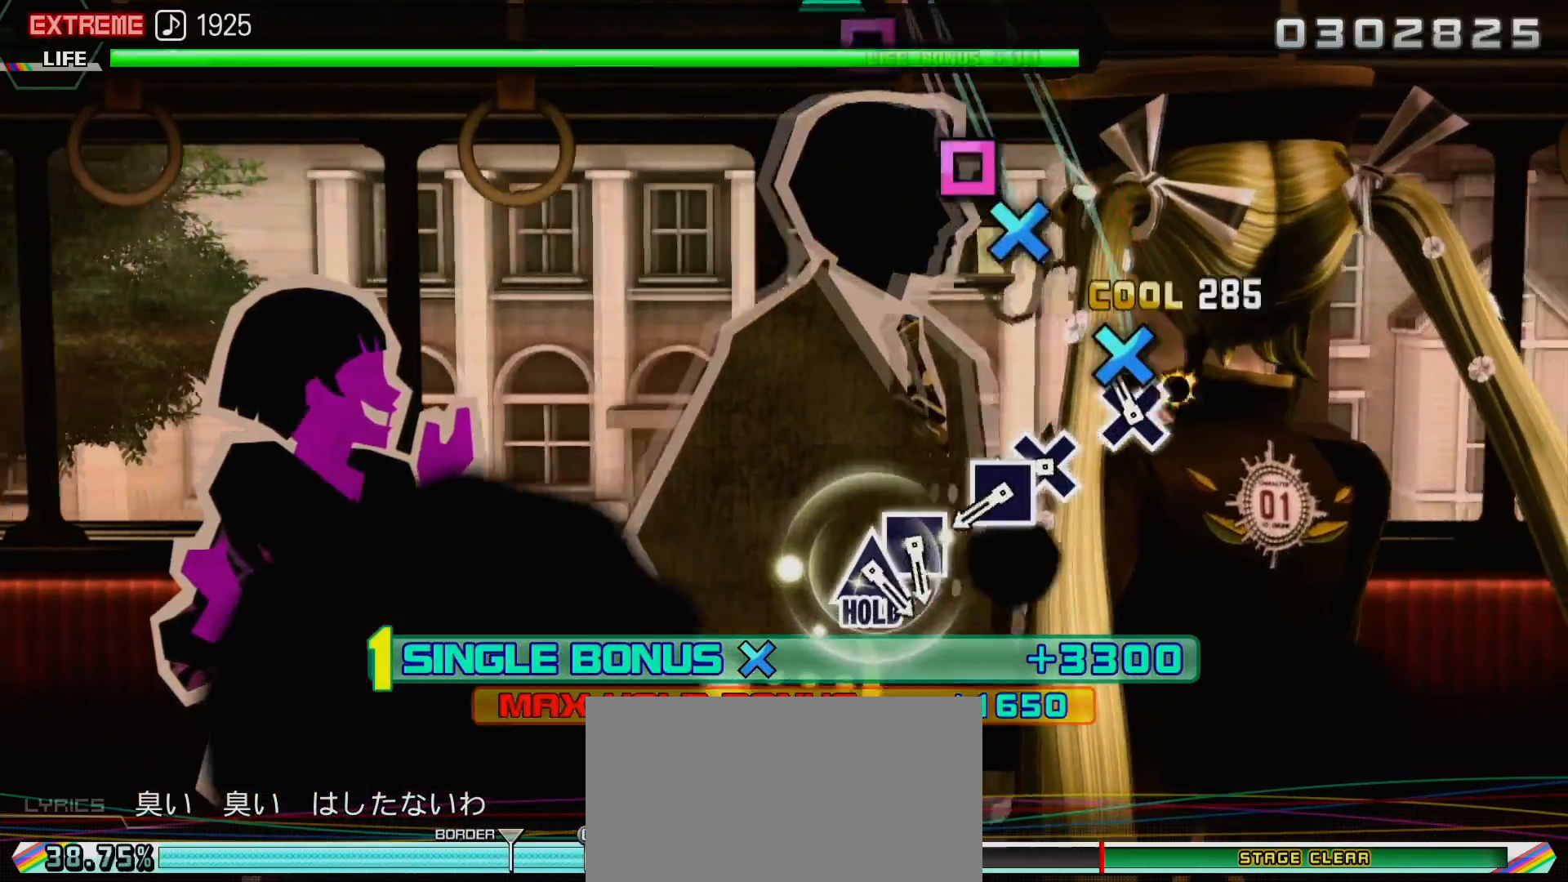
{"buttons": ["CROSS", "R2", "DPAD_LEFT"], "left_stick": "center", "right_stick": "center", "events": [[83, "DPAD_DOWN", "down"], [117, "CIRCLE", "up"], [267, "DPAD_DOWN", "up"], [350, "CROSS", "down"], [483, "DPAD_LEFT", "down"]]}
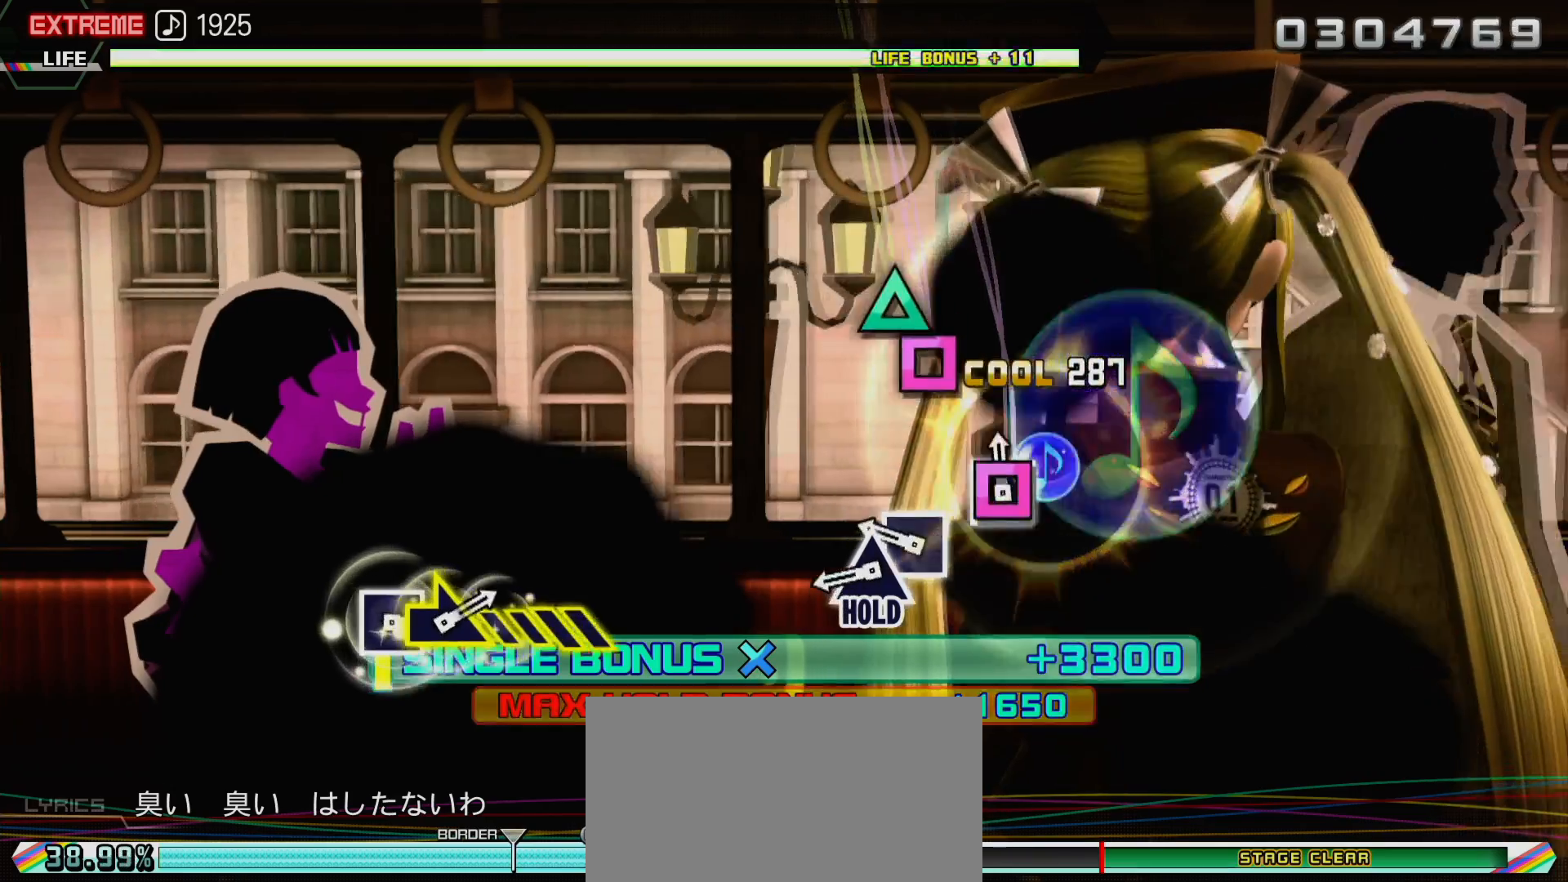
{"buttons": ["SQUARE", "R2", "DPAD_UP"], "left_stick": "center", "right_stick": "center", "events": [[33, "CROSS", "up"], [217, "DPAD_LEFT", "up"], [283, "SQUARE", "down"], [400, "DPAD_UP", "down"]]}
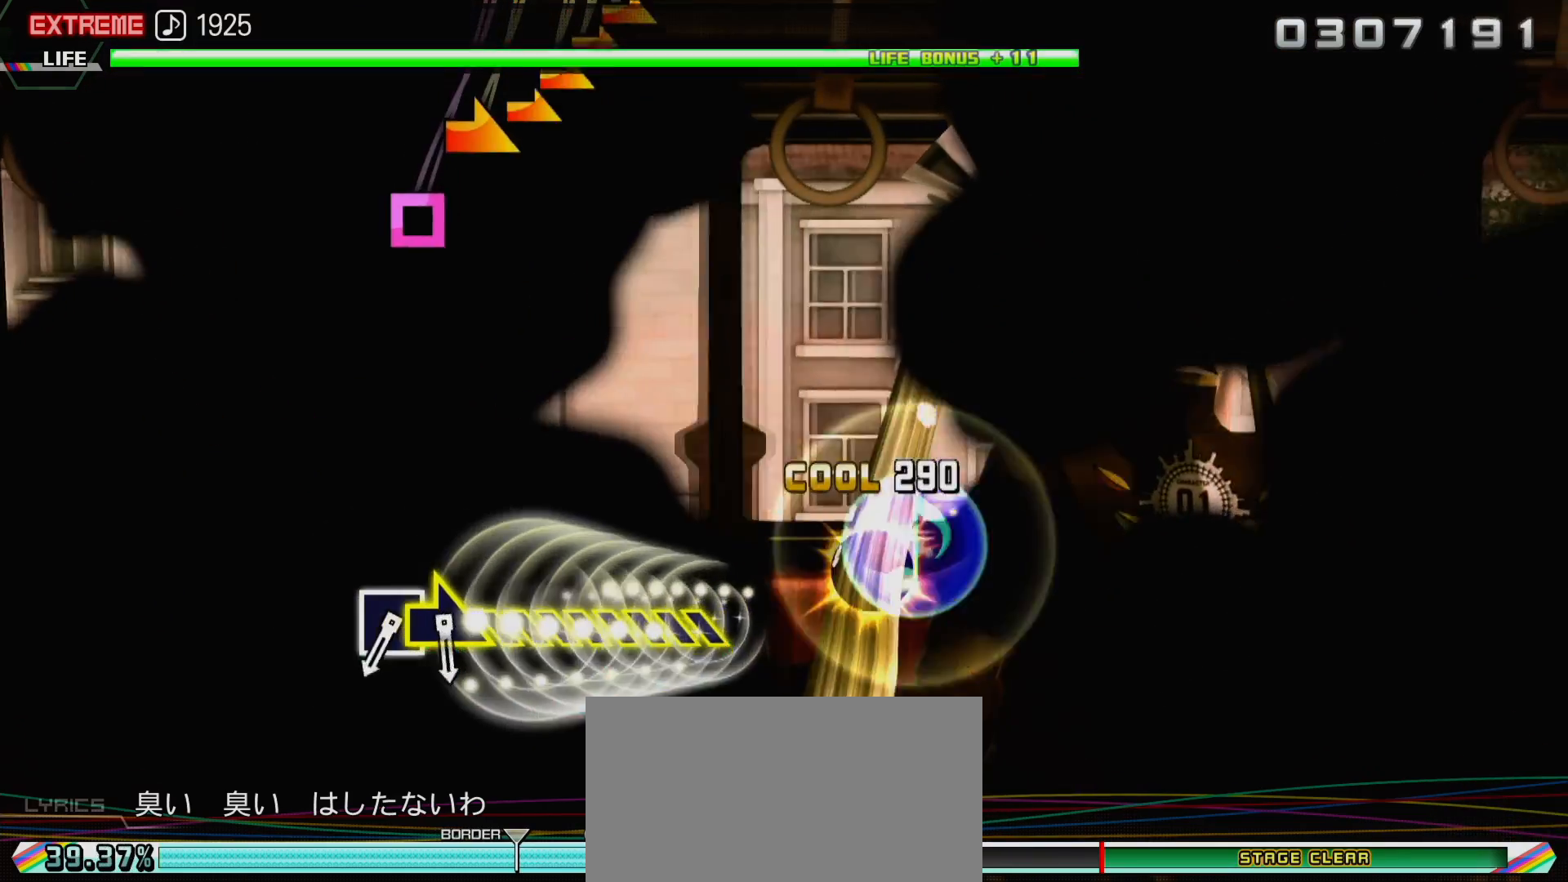
{"buttons": ["L2"], "left_stick": "center", "right_stick": "center", "events": [[250, "L2", "down"], [333, "R2", "up"], [333, "SQUARE", "up"], [367, "DPAD_UP", "up"]]}
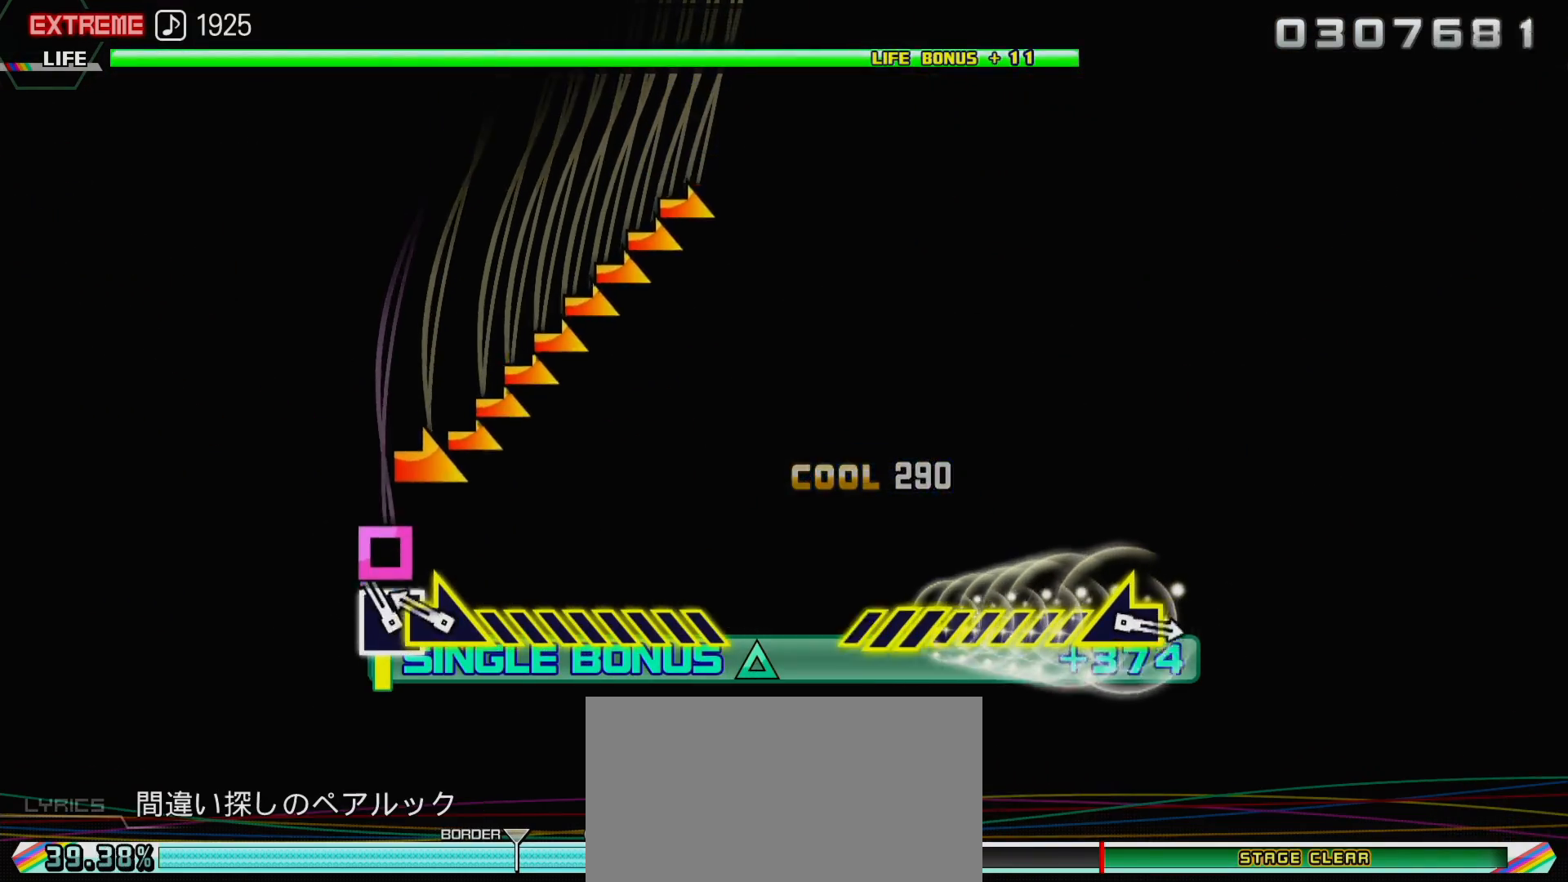
{"buttons": ["L2"], "left_stick": "right", "right_stick": "center", "events": [[67, "SQUARE", "down"], [200, "SQUARE", "up"], [233, "left_stick", "right"]]}
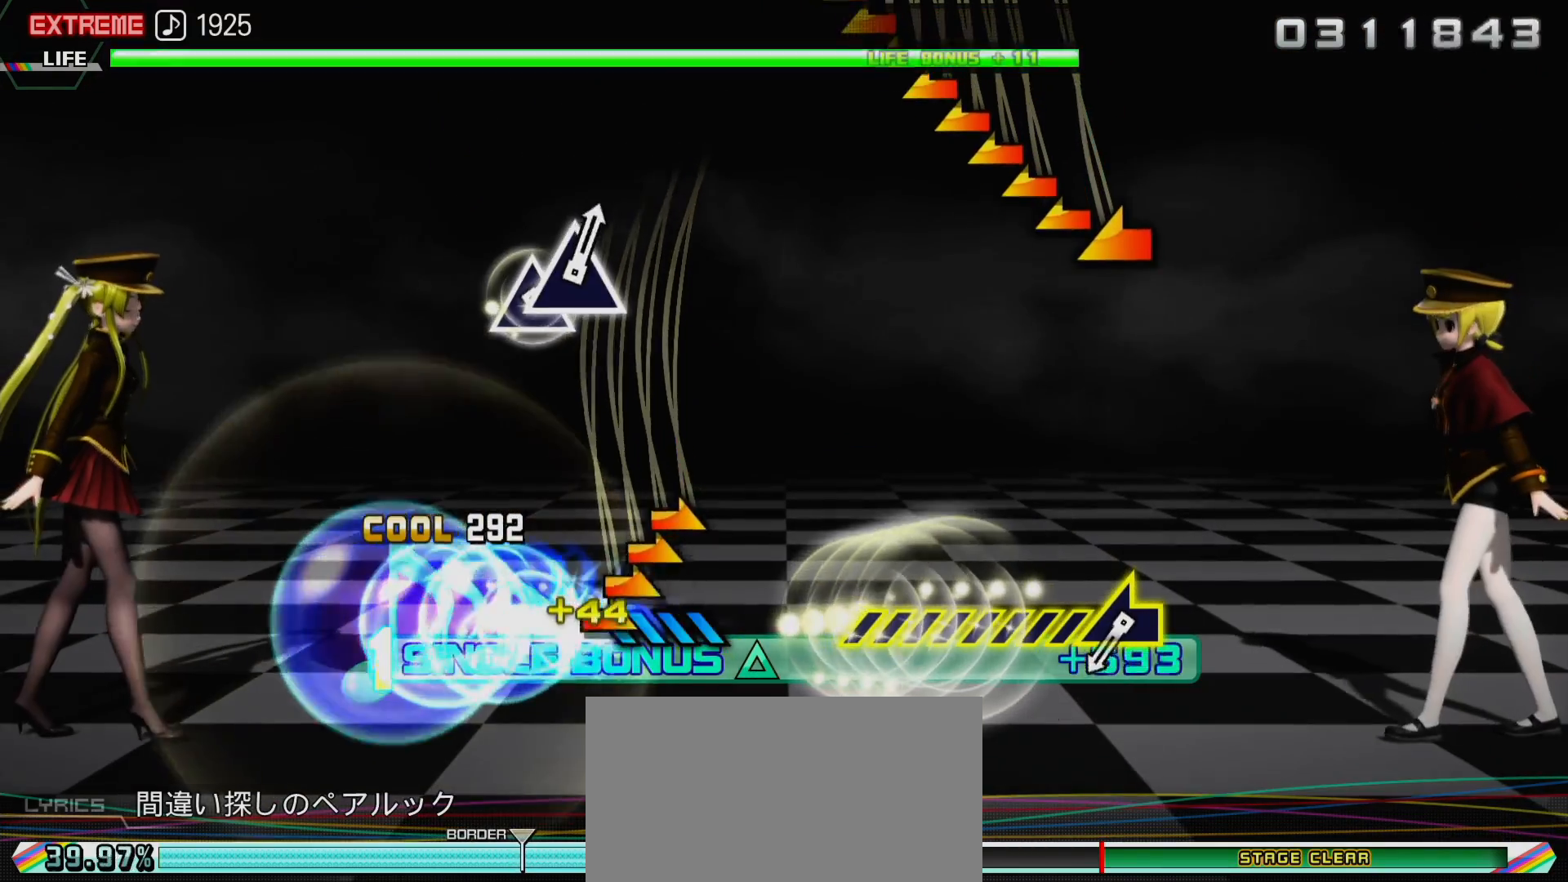
{"buttons": ["L2"], "left_stick": "center", "right_stick": "center", "events": [[400, "left_stick", "center"]]}
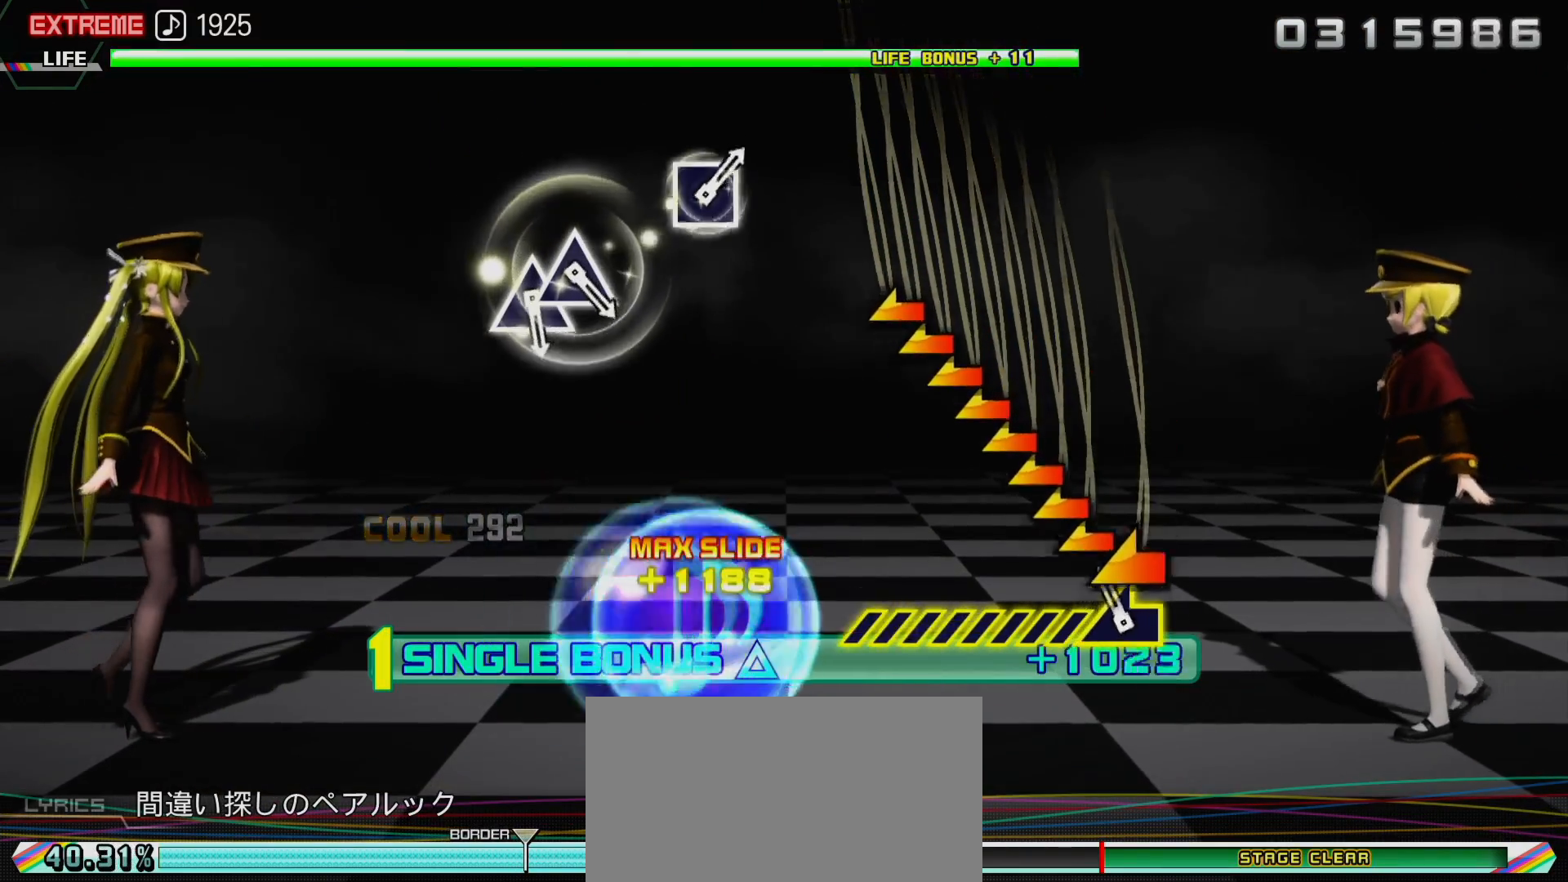
{"buttons": ["L2"], "left_stick": "left", "right_stick": "center", "events": [[33, "left_stick", "left"]]}
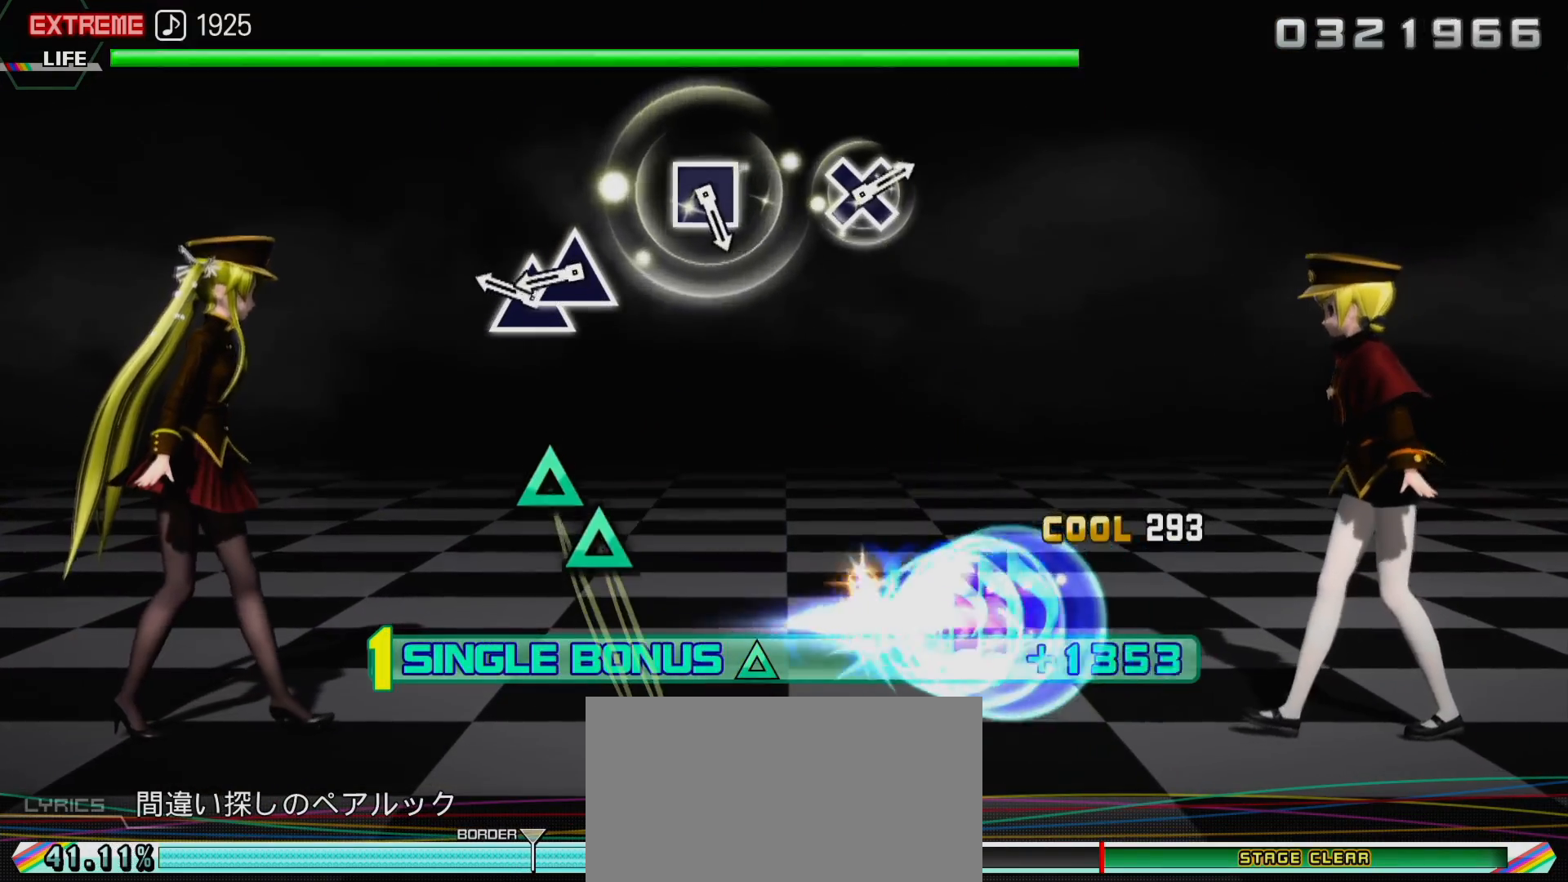
{"buttons": ["L2", "DPAD_UP"], "left_stick": "center", "right_stick": "center", "events": [[117, "left_stick", "center"], [283, "TRIANGLE", "down"], [383, "DPAD_UP", "down"], [417, "TRIANGLE", "up"]]}
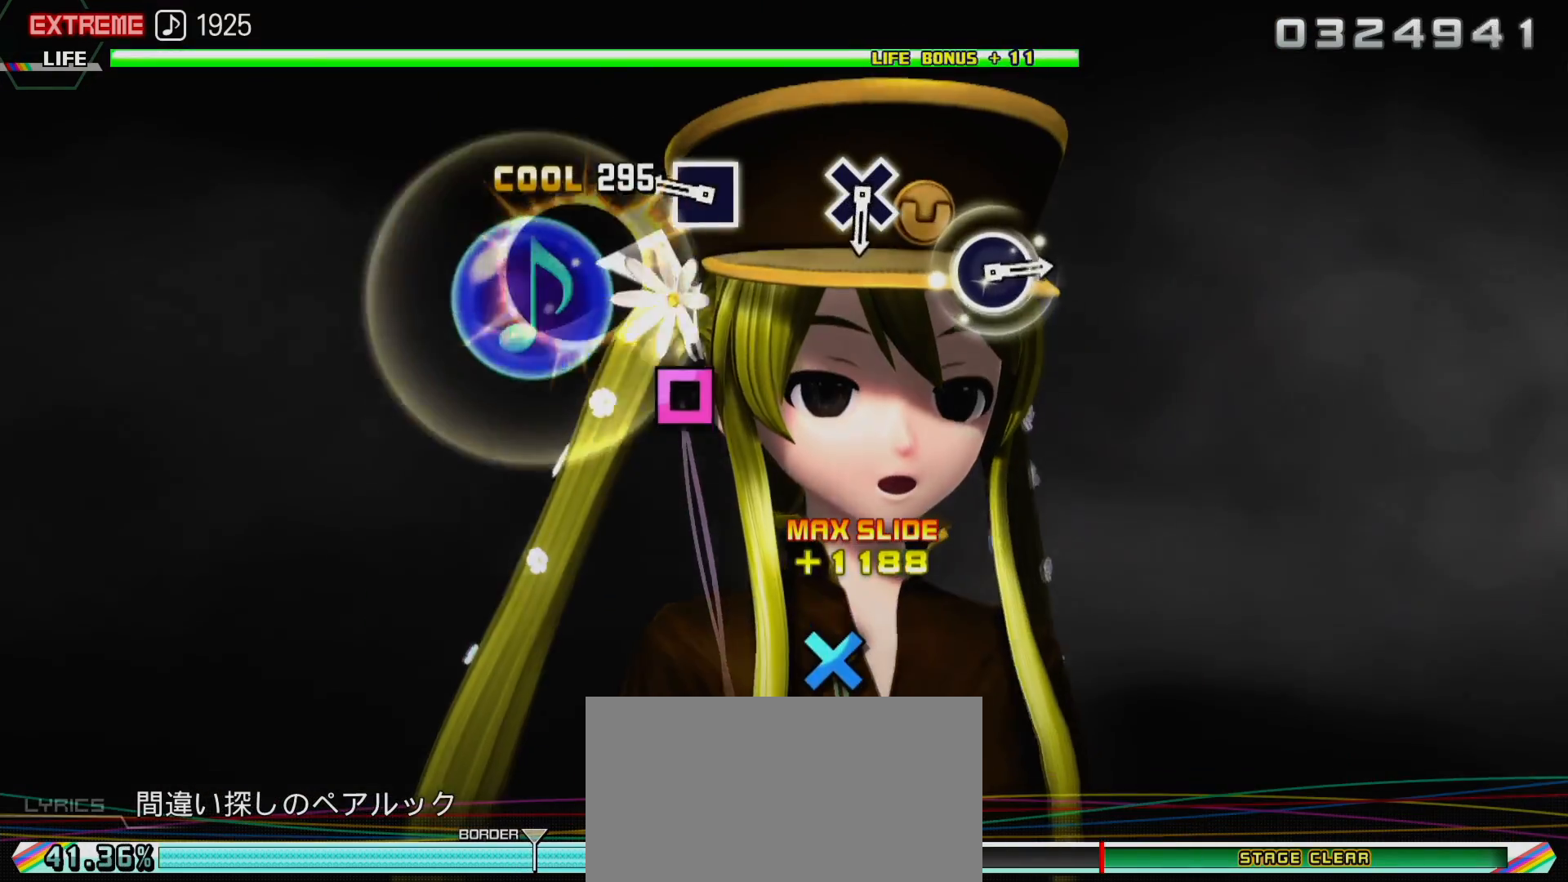
{"buttons": ["L2"], "left_stick": "center", "right_stick": "center", "events": [[67, "DPAD_UP", "up"], [317, "SQUARE", "down"], [433, "SQUARE", "up"]]}
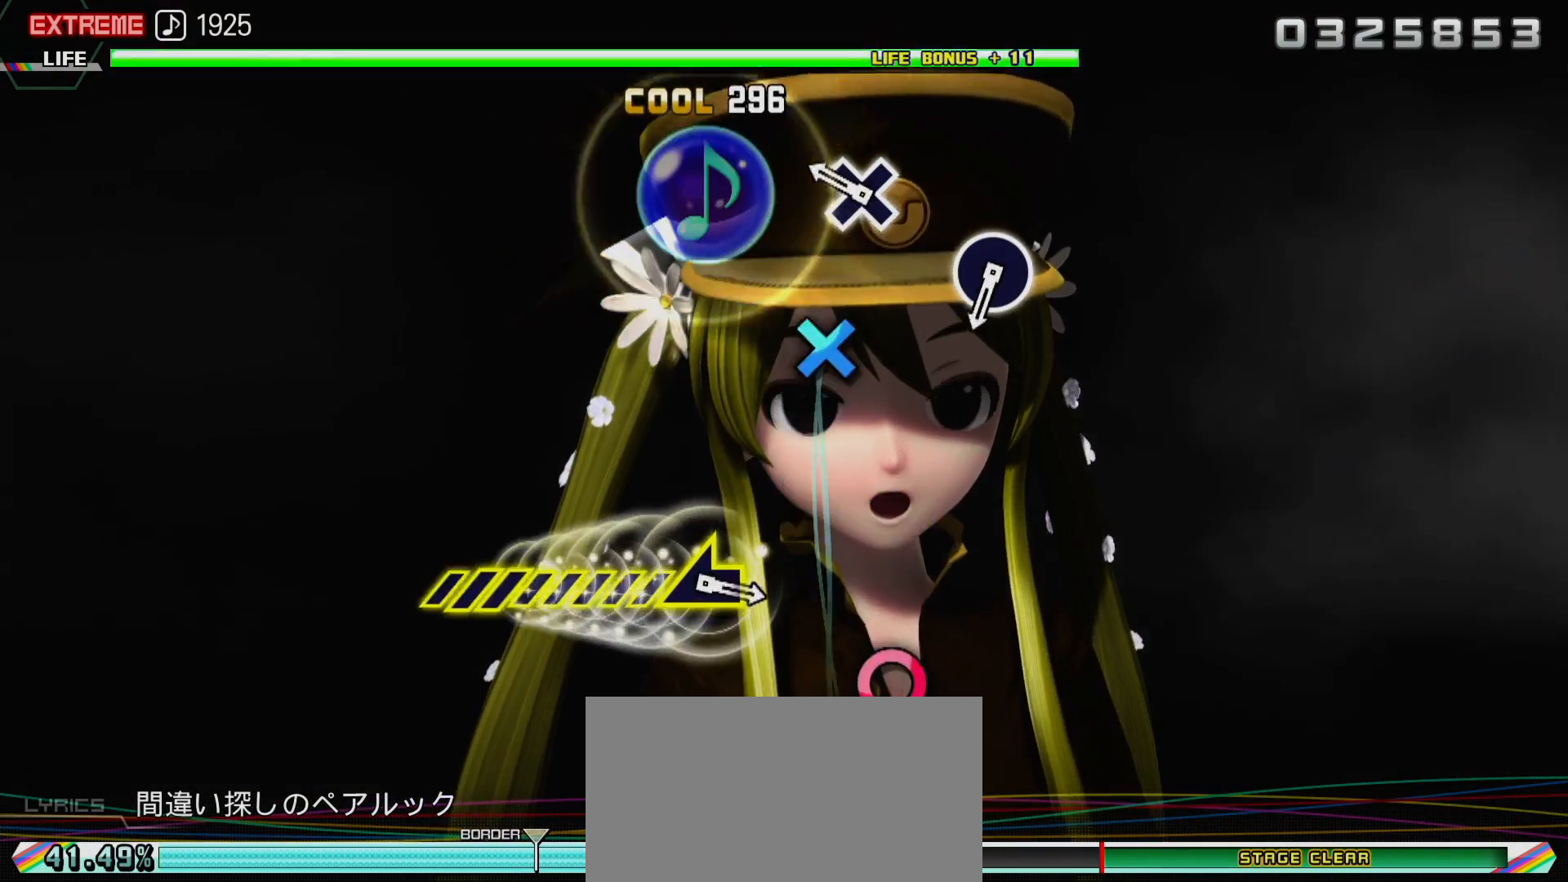
{"buttons": ["L2"], "left_stick": "center", "right_stick": "center", "events": [[217, "CROSS", "down"], [350, "CROSS", "up"]]}
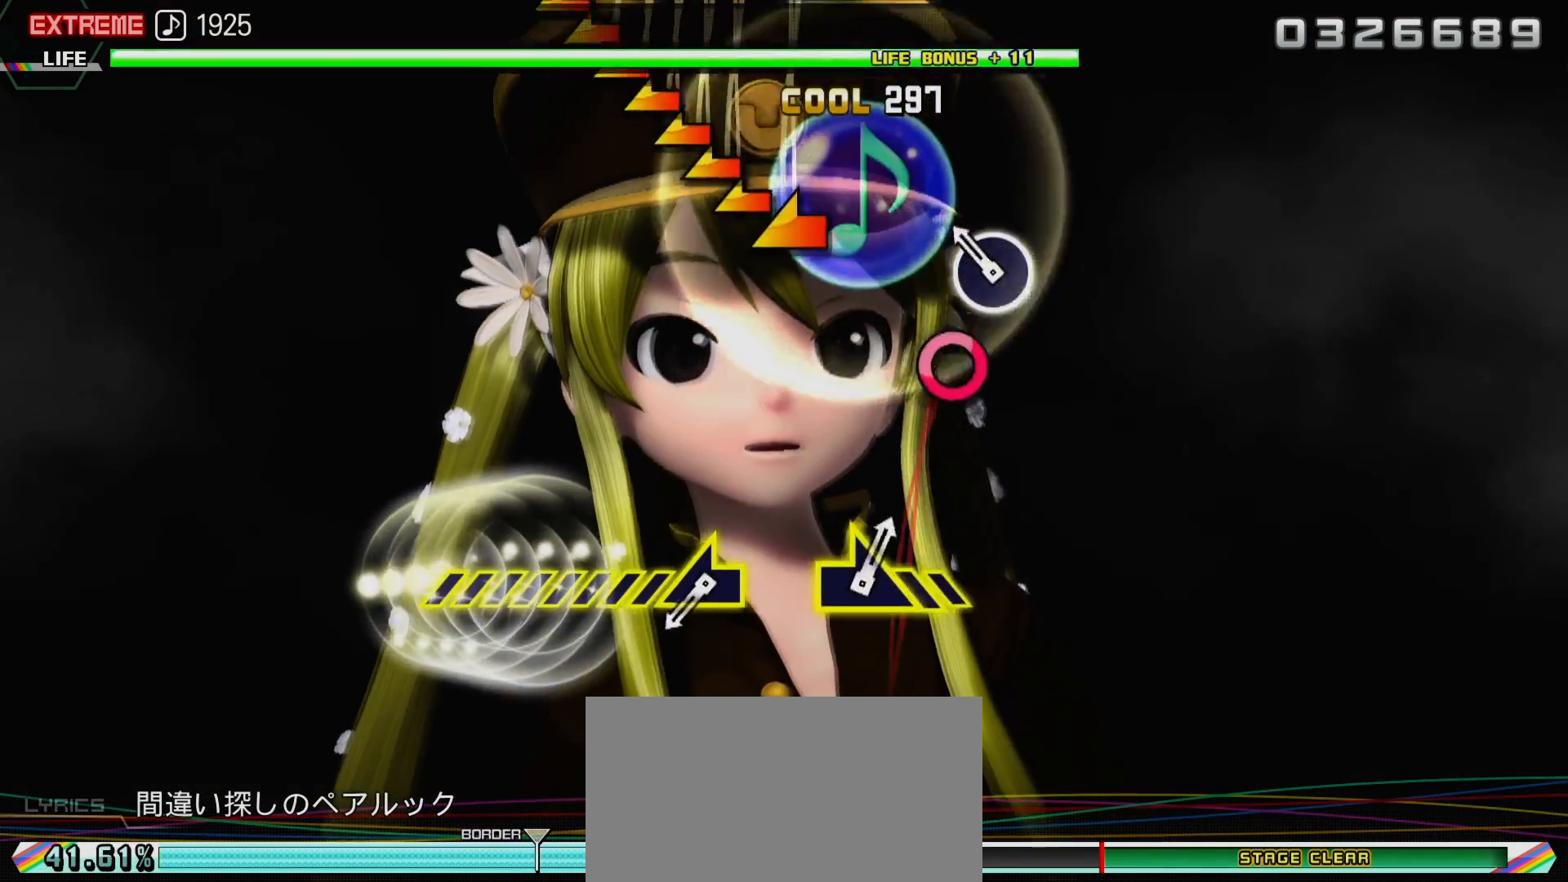
{"buttons": ["L2"], "left_stick": "center", "right_stick": "left", "events": [[117, "CIRCLE", "down"], [233, "CIRCLE", "up"], [500, "right_stick", "left"]]}
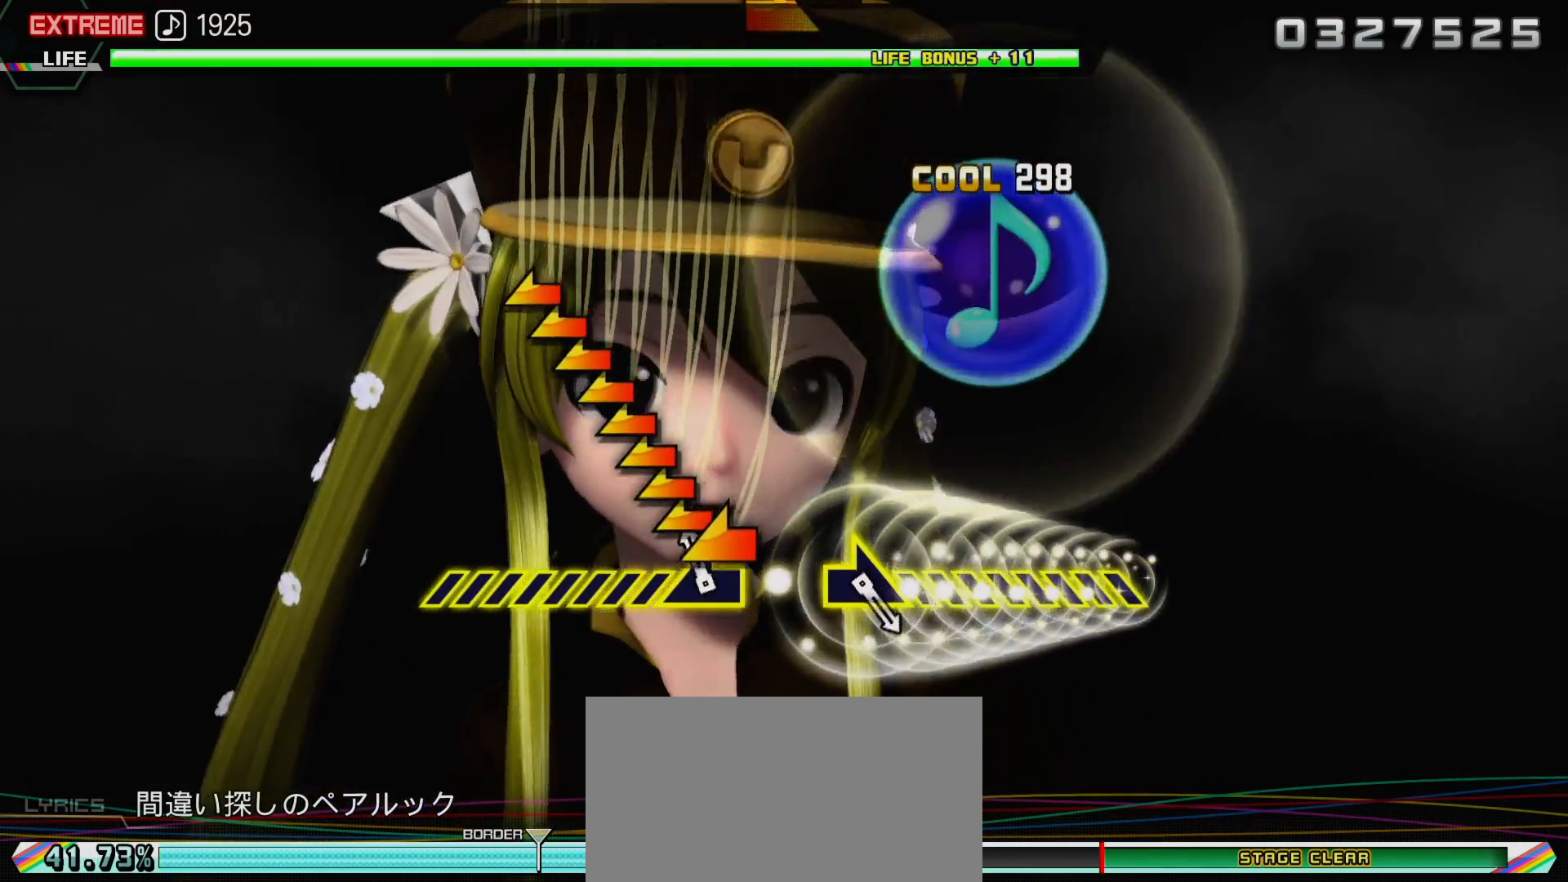
{"buttons": ["L2"], "left_stick": "center", "right_stick": "left", "events": []}
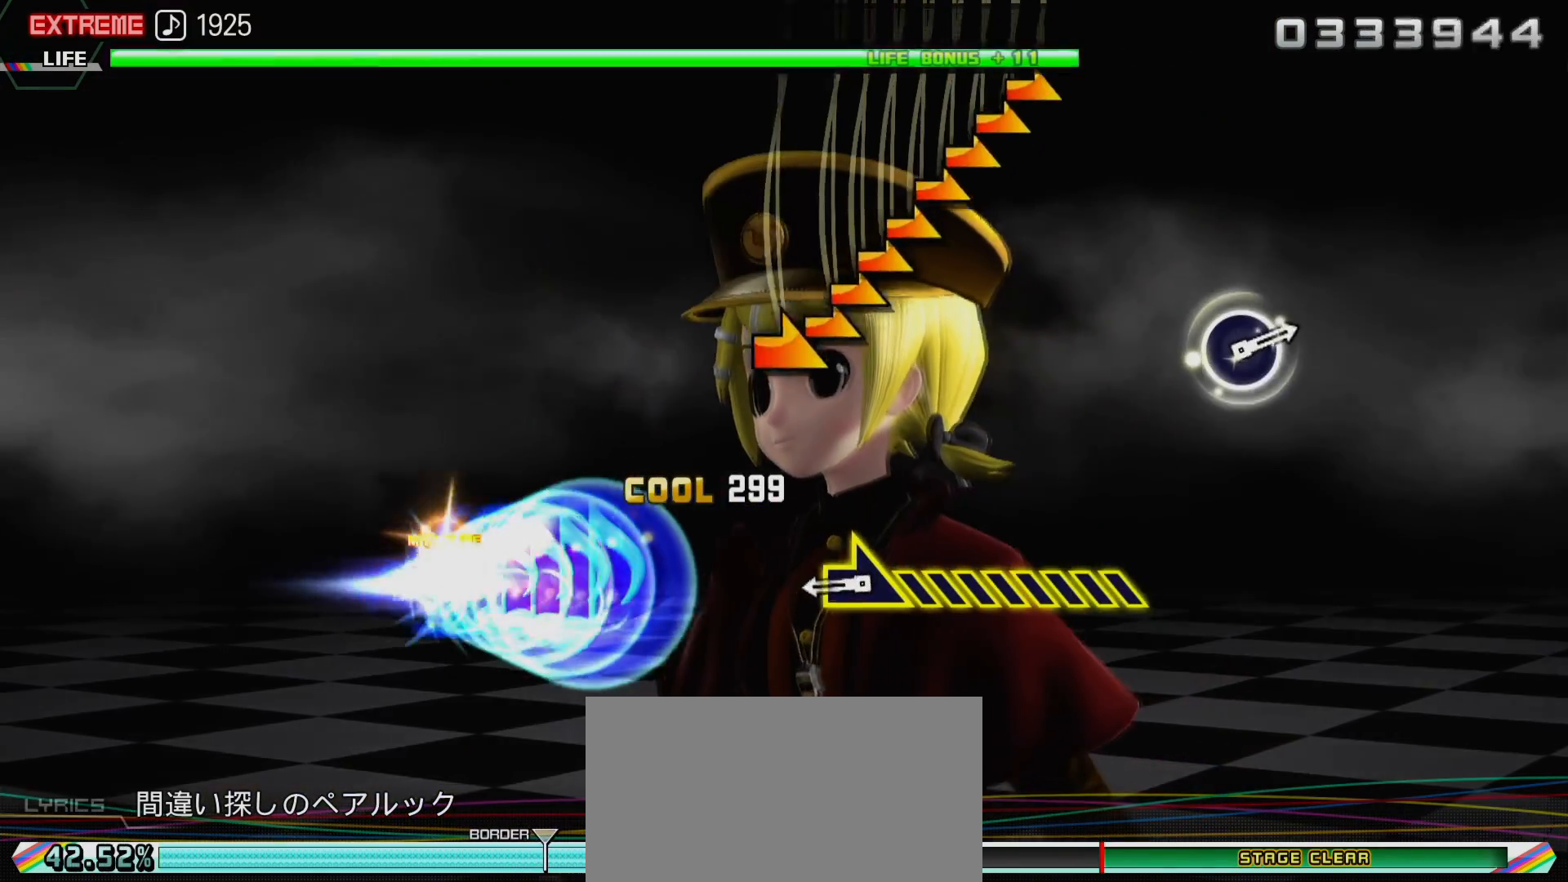
{"buttons": ["L2"], "left_stick": "right", "right_stick": "center", "events": [[33, "right_stick", "right"], [83, "right_stick", "center"], [317, "left_stick", "right"]]}
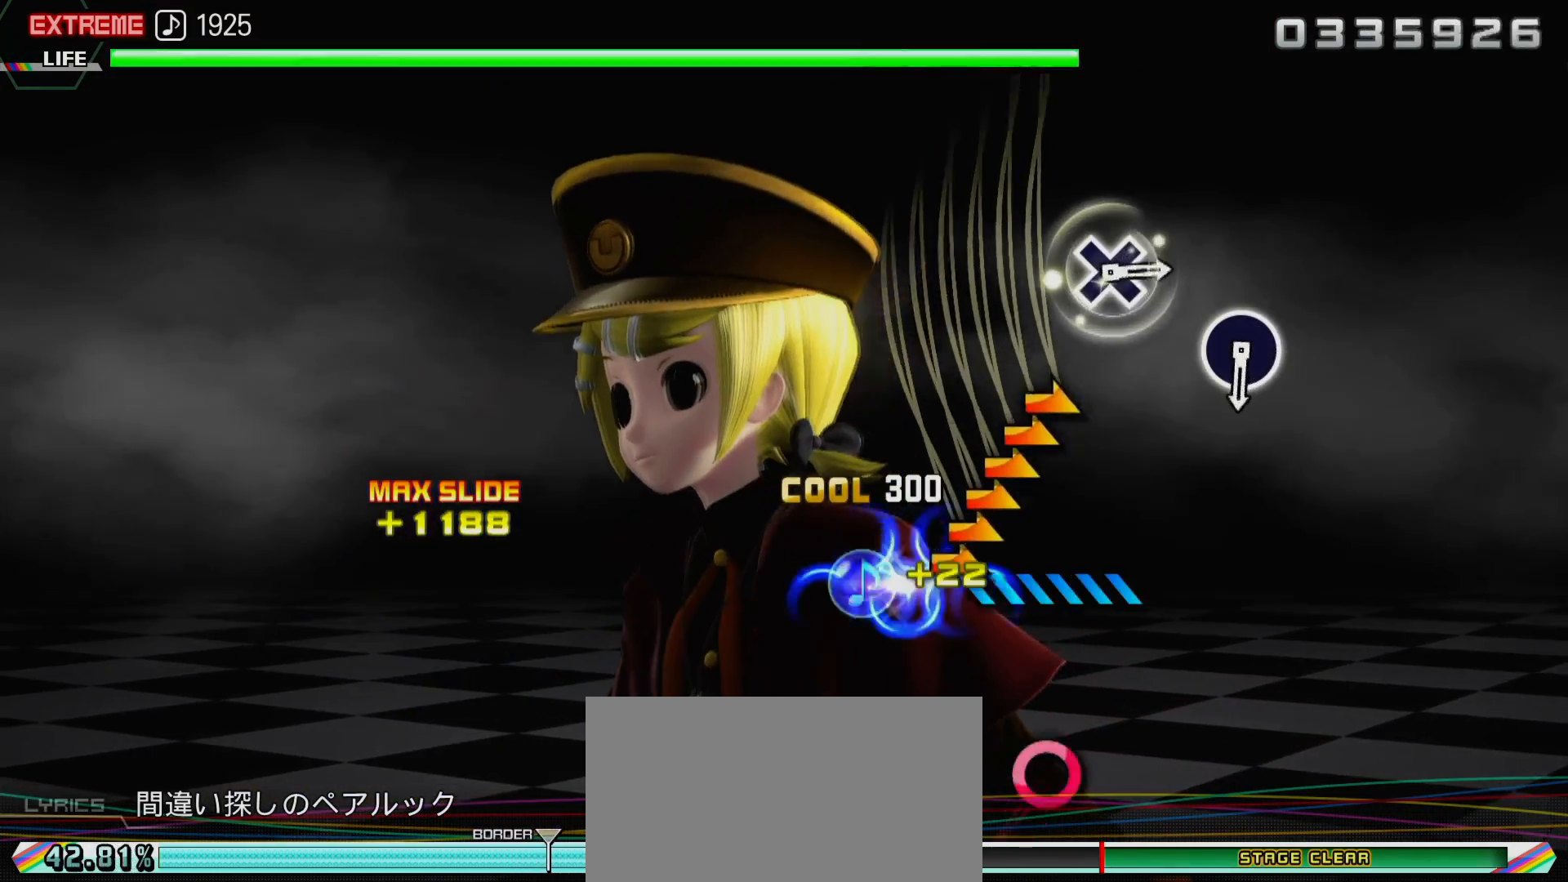
{"buttons": ["L2"], "left_stick": "center", "right_stick": "center", "events": [[433, "left_stick", "center"]]}
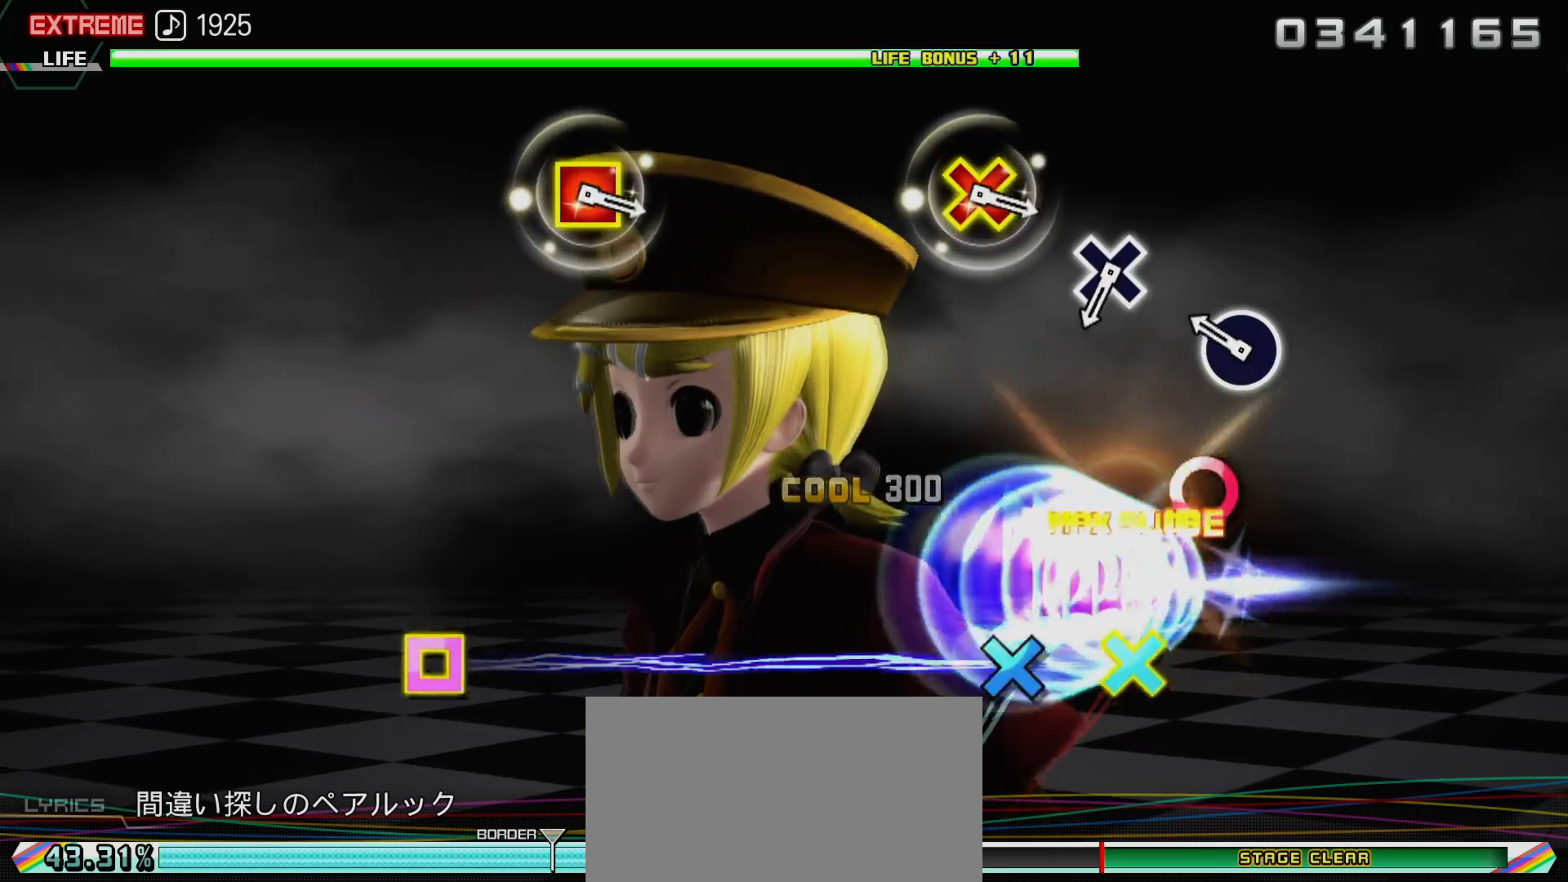
{"buttons": ["L2"], "left_stick": "center", "right_stick": "center", "events": [[183, "CIRCLE", "down"], [333, "CIRCLE", "up"]]}
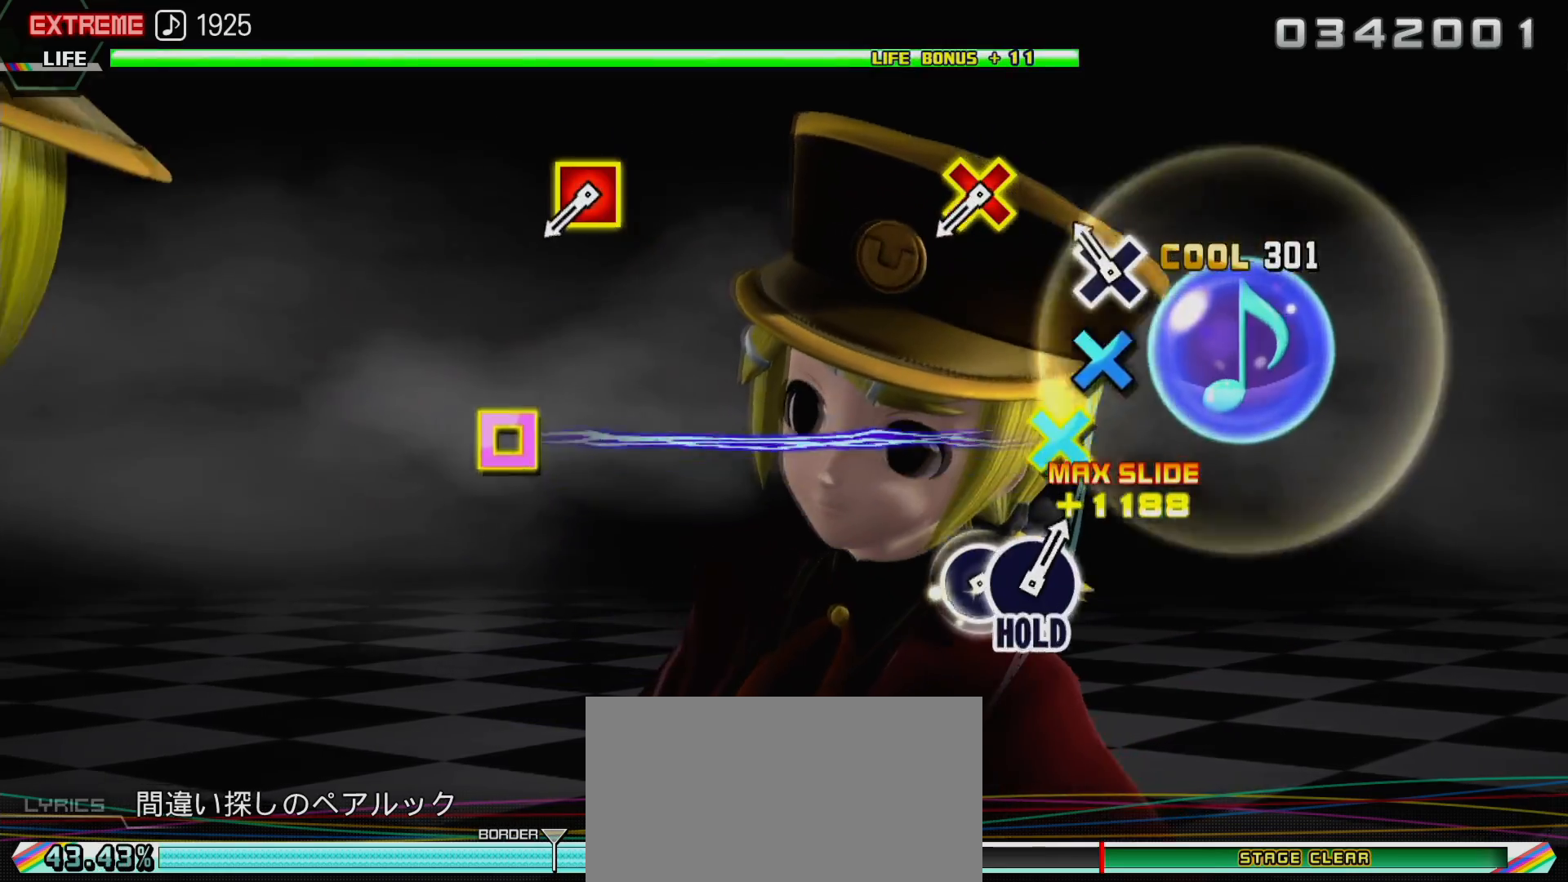
{"buttons": ["L2"], "left_stick": "center", "right_stick": "center", "events": [[117, "CROSS", "down"], [233, "CROSS", "up"]]}
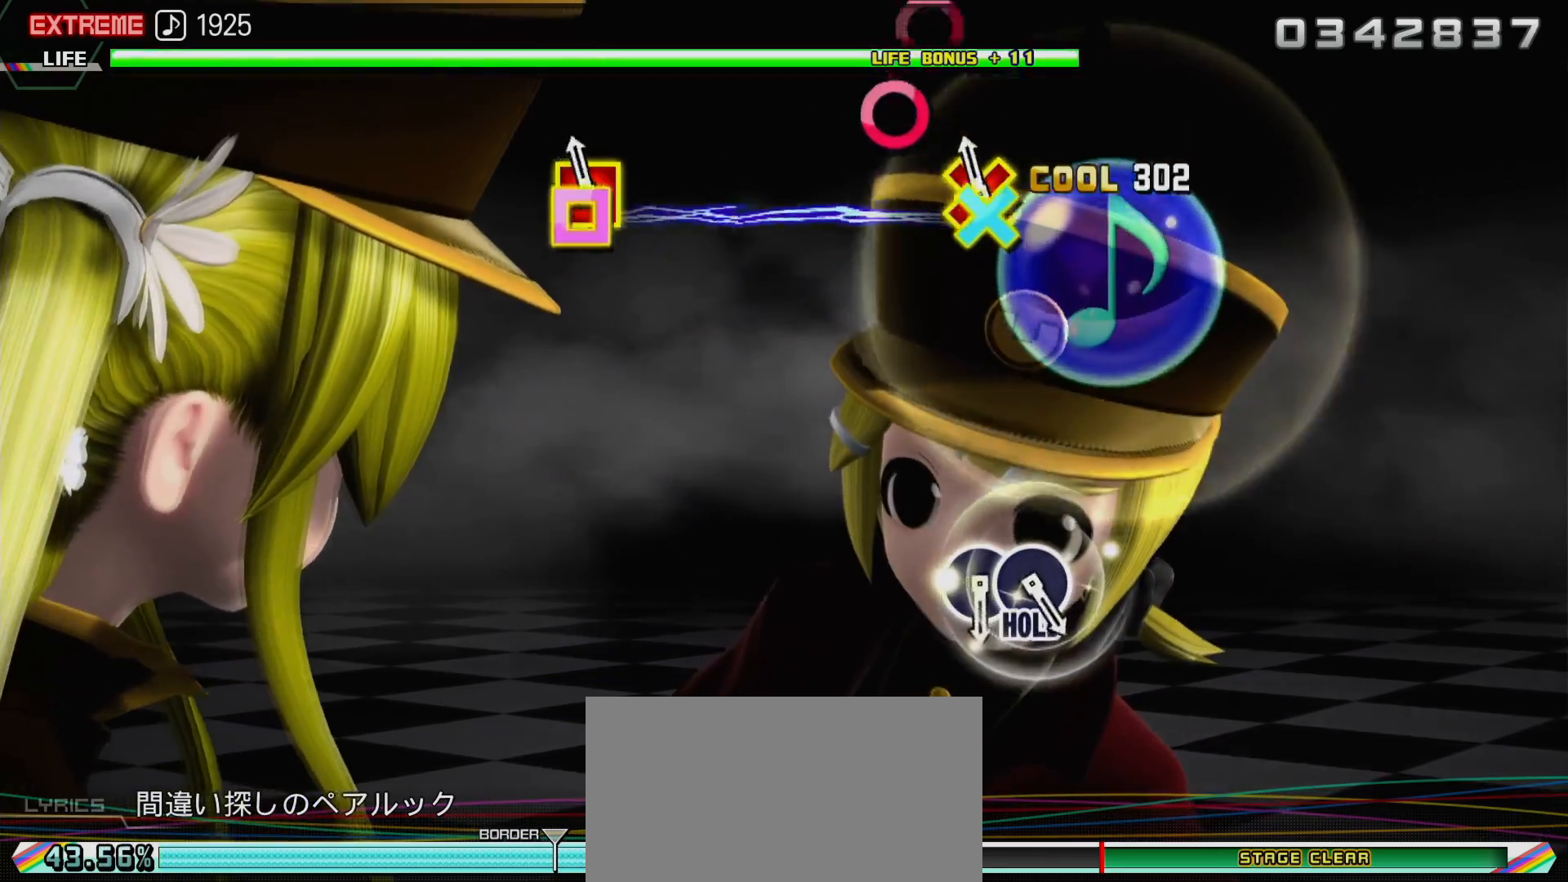
{"buttons": ["L2"], "left_stick": "center", "right_stick": "center", "events": [[33, "CROSS", "down"], [33, "DPAD_LEFT", "down"], [133, "CROSS", "up"], [167, "DPAD_LEFT", "up"]]}
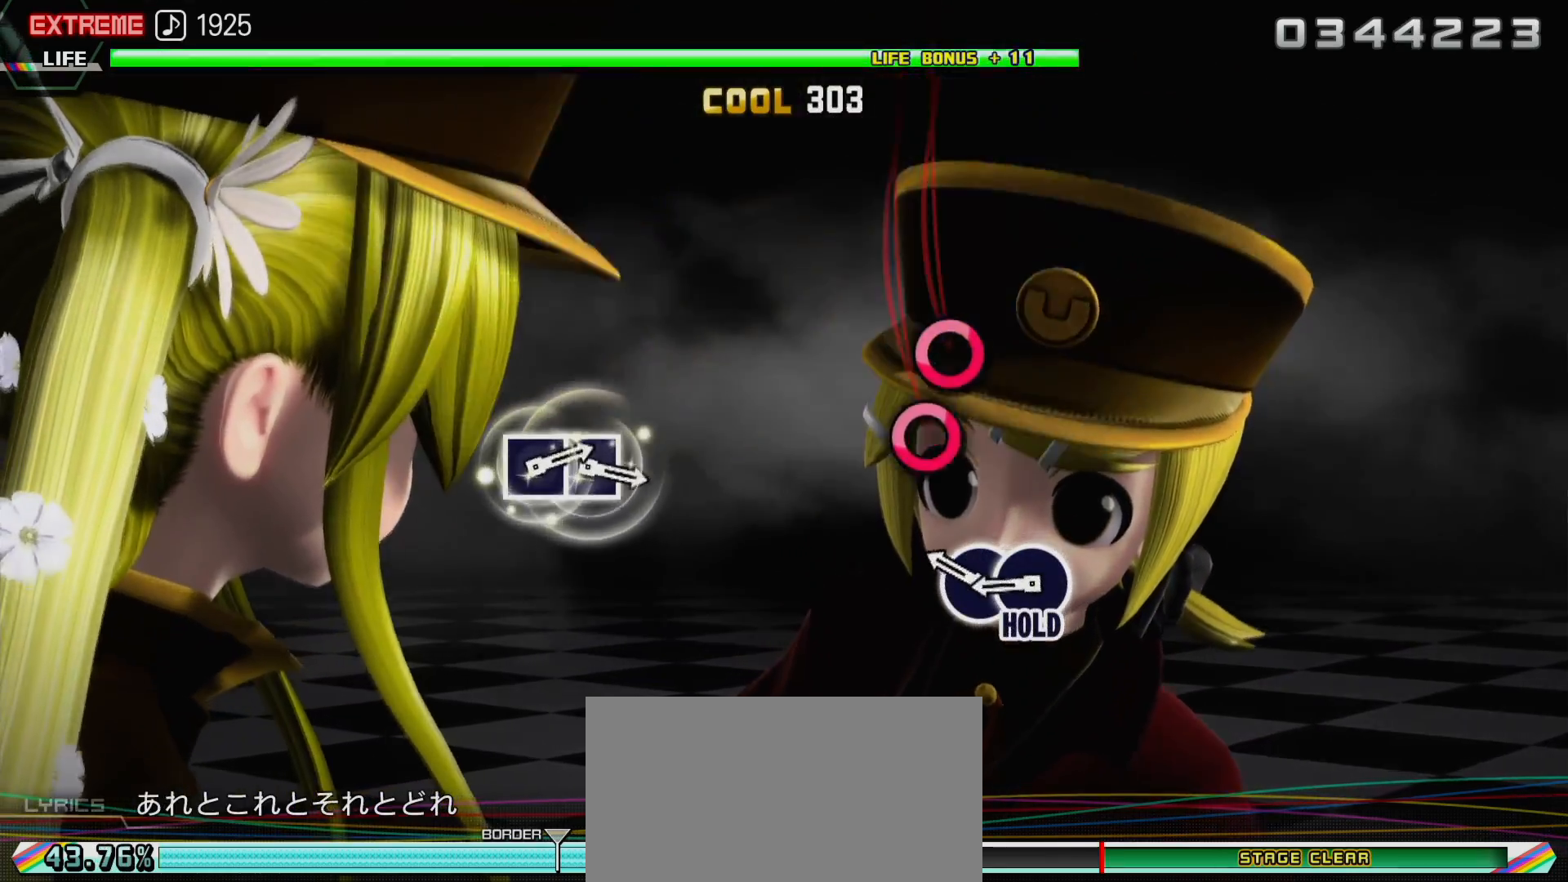
{"buttons": ["CIRCLE", "L2", "DPAD_RIGHT"], "left_stick": "center", "right_stick": "center", "events": [[200, "CIRCLE", "down"], [333, "DPAD_RIGHT", "down"], [433, "DPAD_RIGHT", "up"], [500, "DPAD_RIGHT", "down"]]}
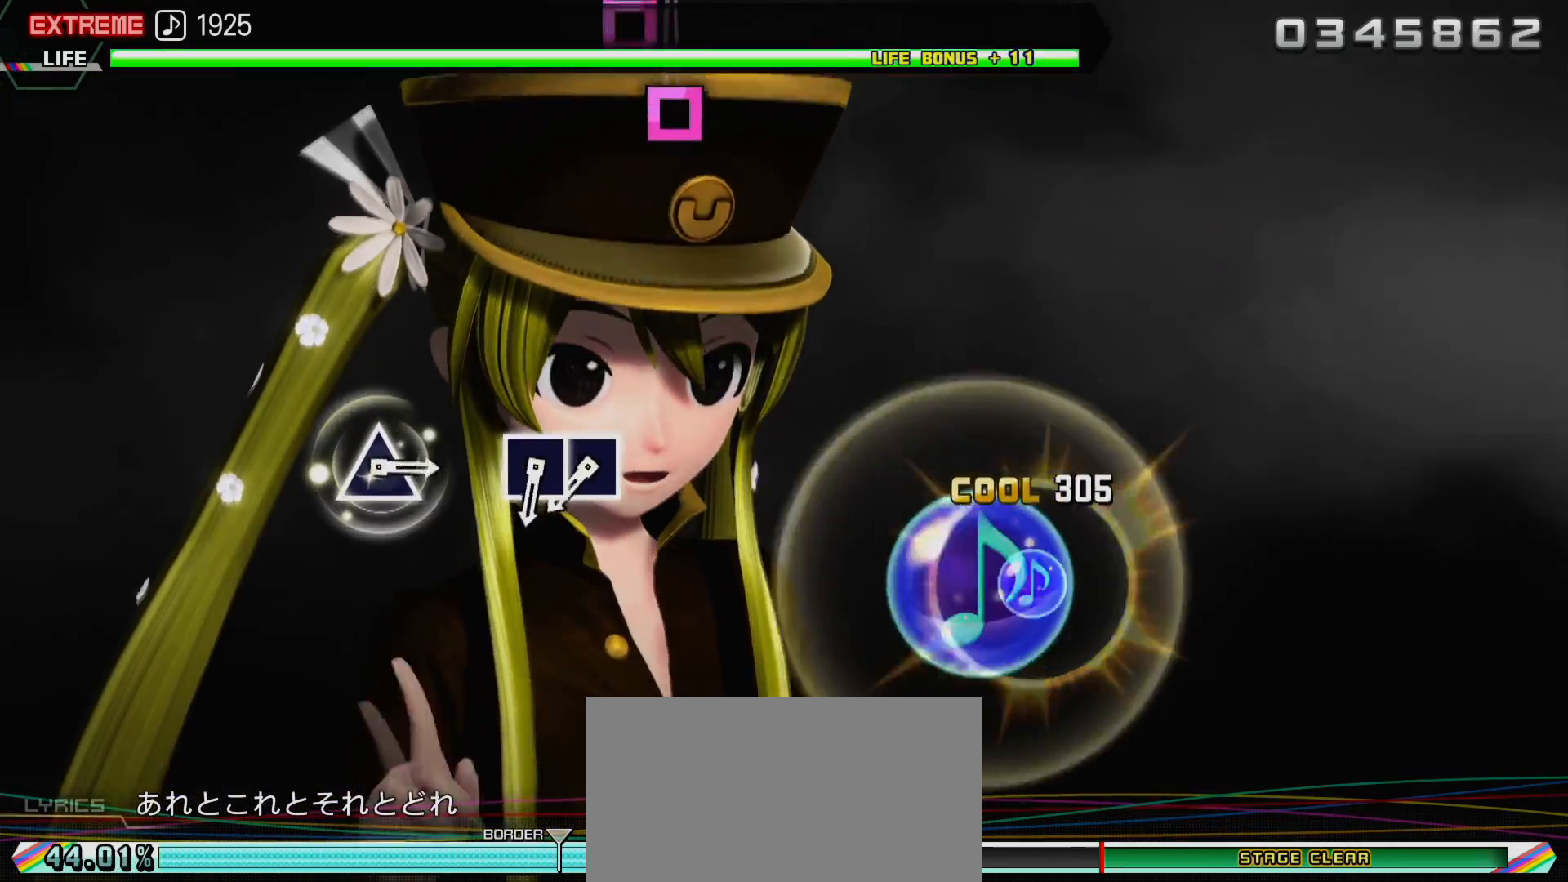
{"buttons": ["R2"], "left_stick": "center", "right_stick": "center", "events": [[150, "R2", "down"], [233, "CIRCLE", "up"], [267, "L2", "up"], [333, "DPAD_RIGHT", "up"]]}
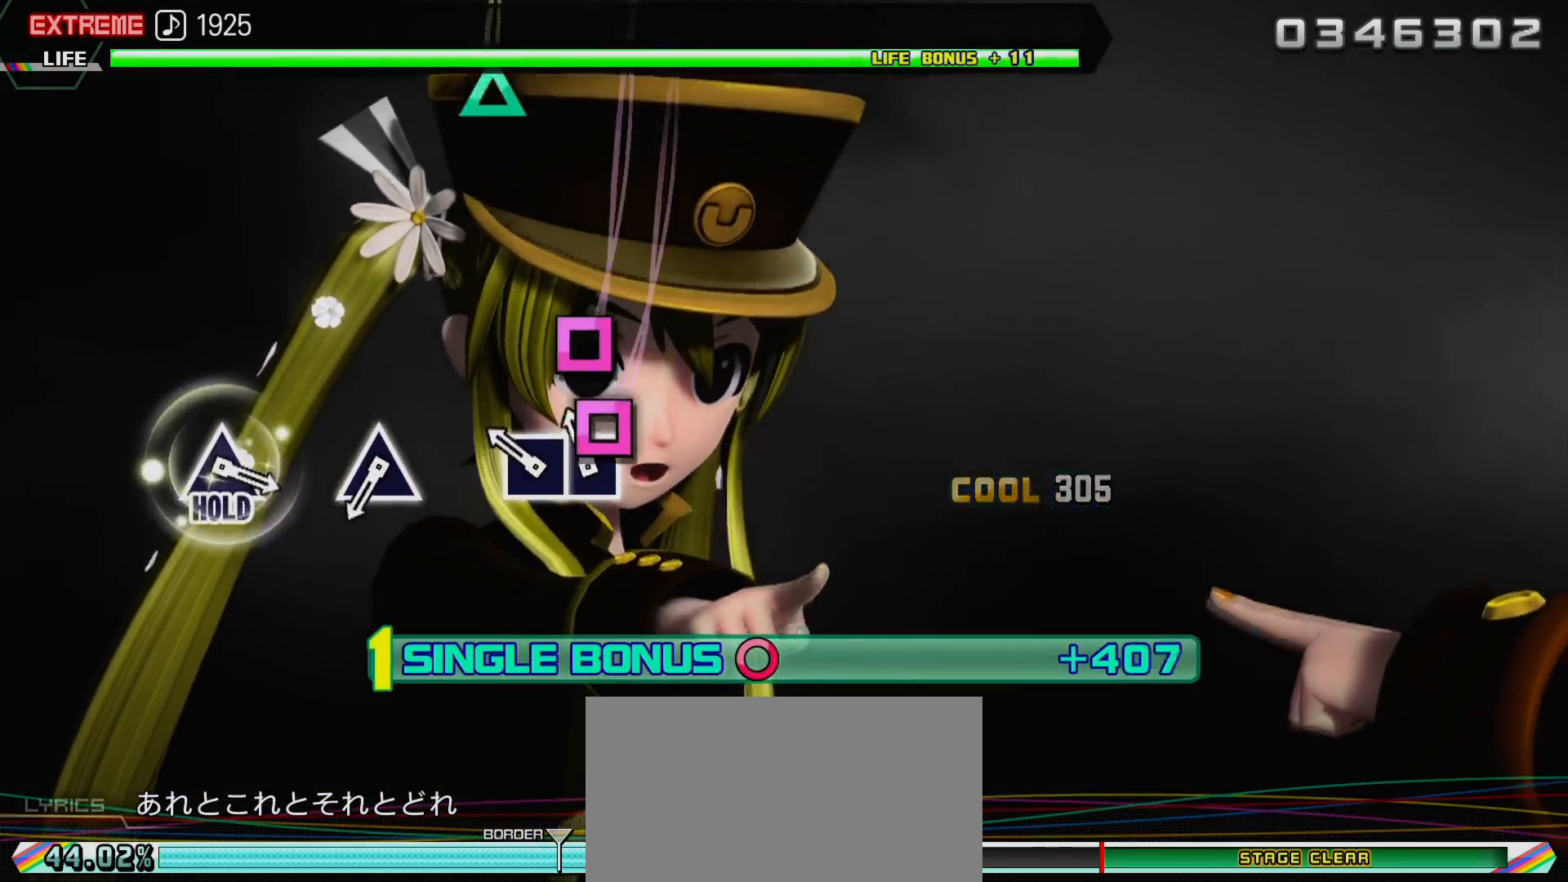
{"buttons": ["R2"], "left_stick": "center", "right_stick": "center", "events": [[67, "SQUARE", "down"], [183, "DPAD_LEFT", "down"], [183, "SQUARE", "up"], [300, "DPAD_LEFT", "up"]]}
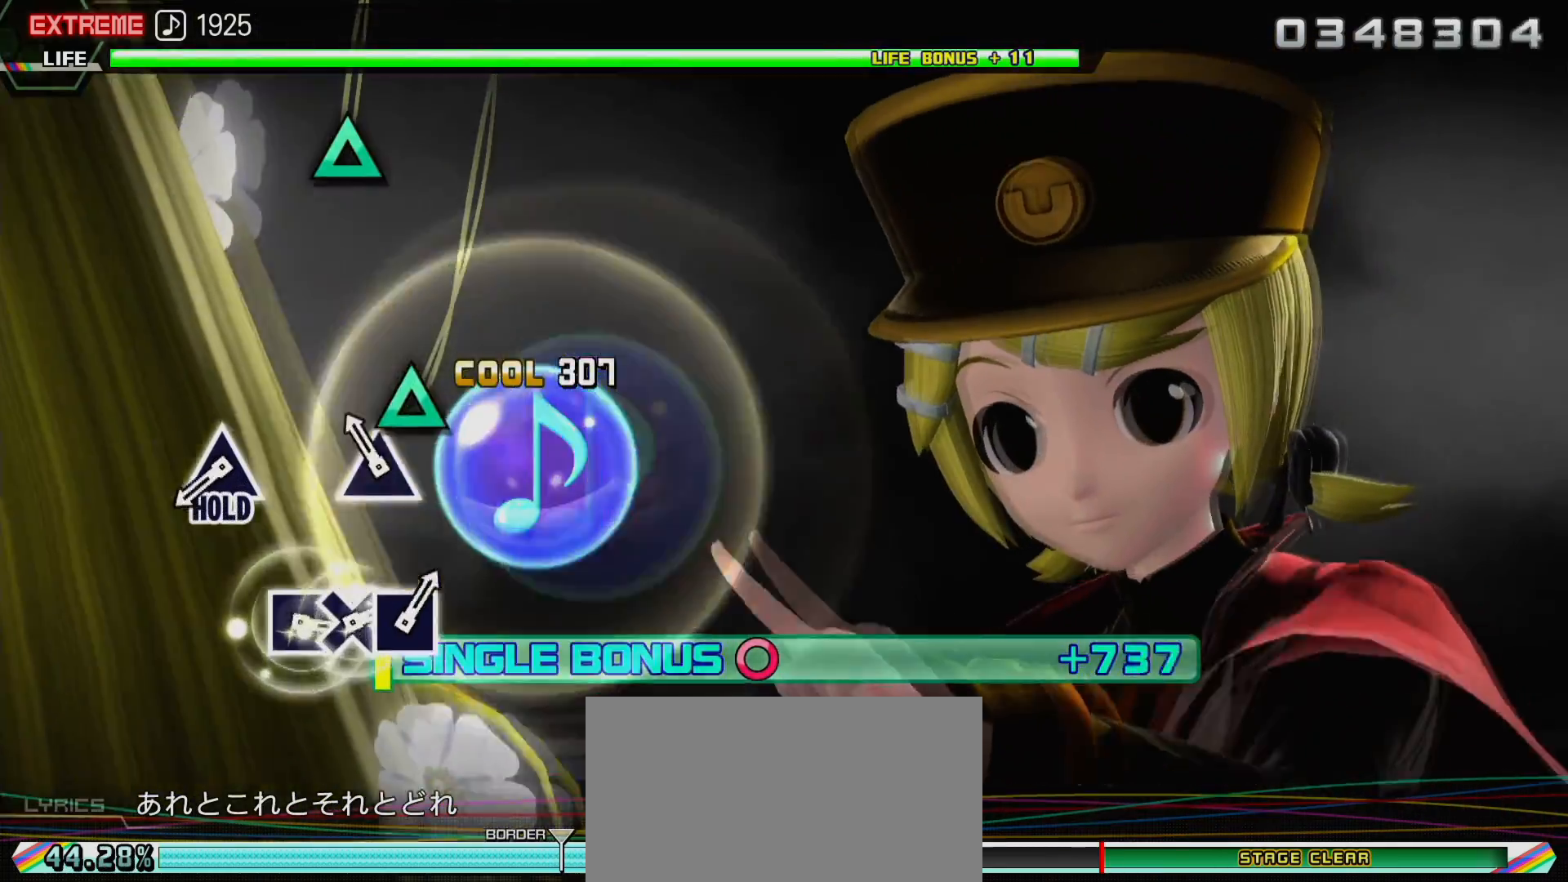
{"buttons": ["R2"], "left_stick": "center", "right_stick": "center", "events": [[117, "TRIANGLE", "down"], [200, "TRIANGLE", "up"]]}
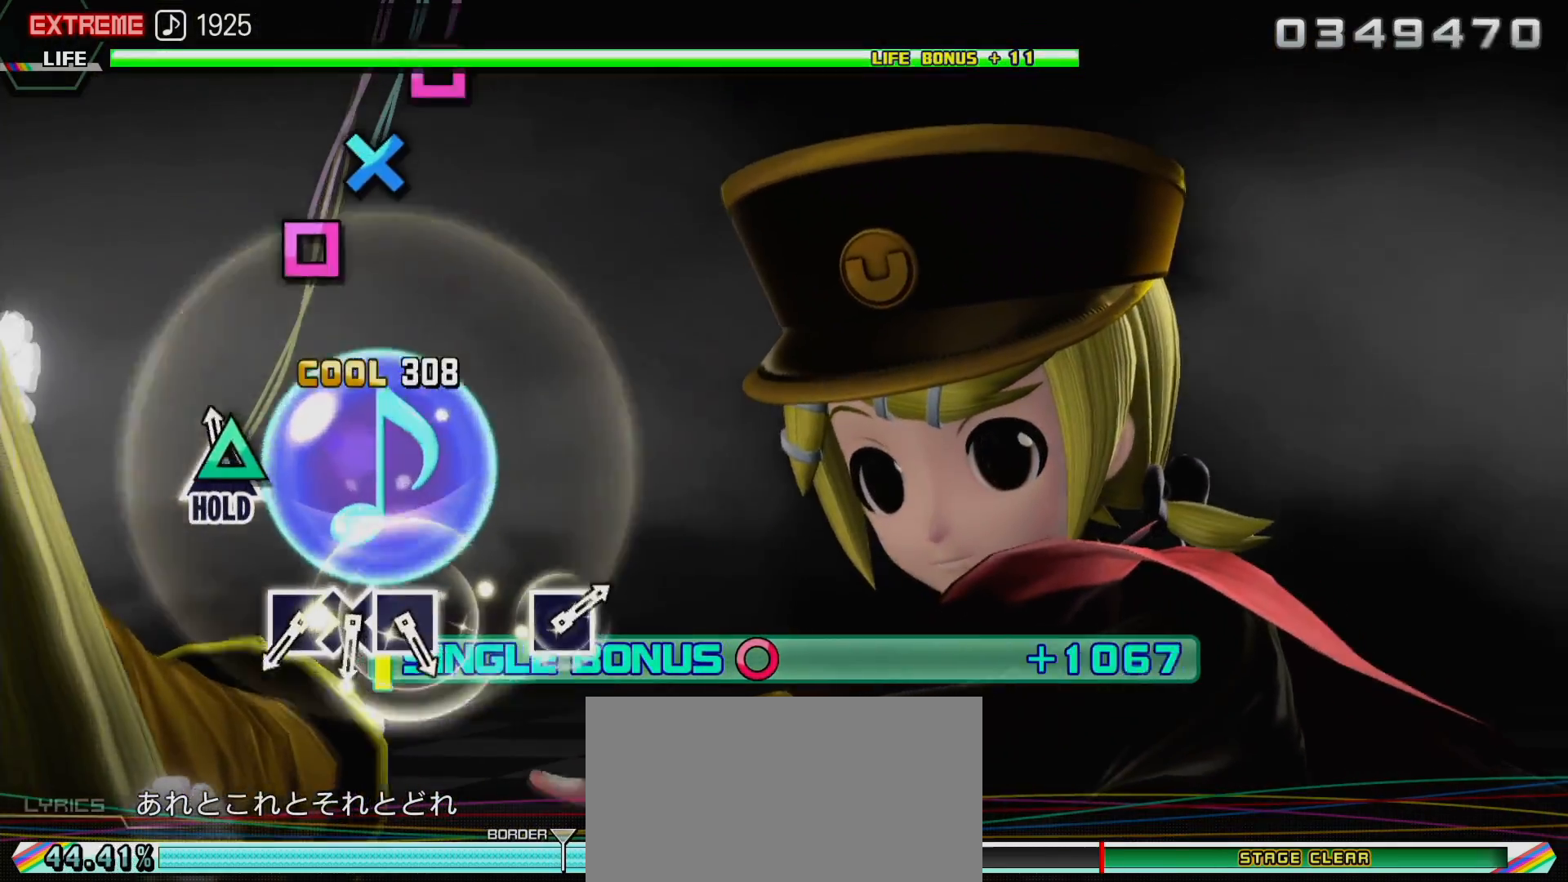
{"buttons": ["L2"], "left_stick": "center", "right_stick": "center", "events": [[33, "TRIANGLE", "down"], [133, "L2", "down"], [150, "TRIANGLE", "up"], [200, "R2", "up"]]}
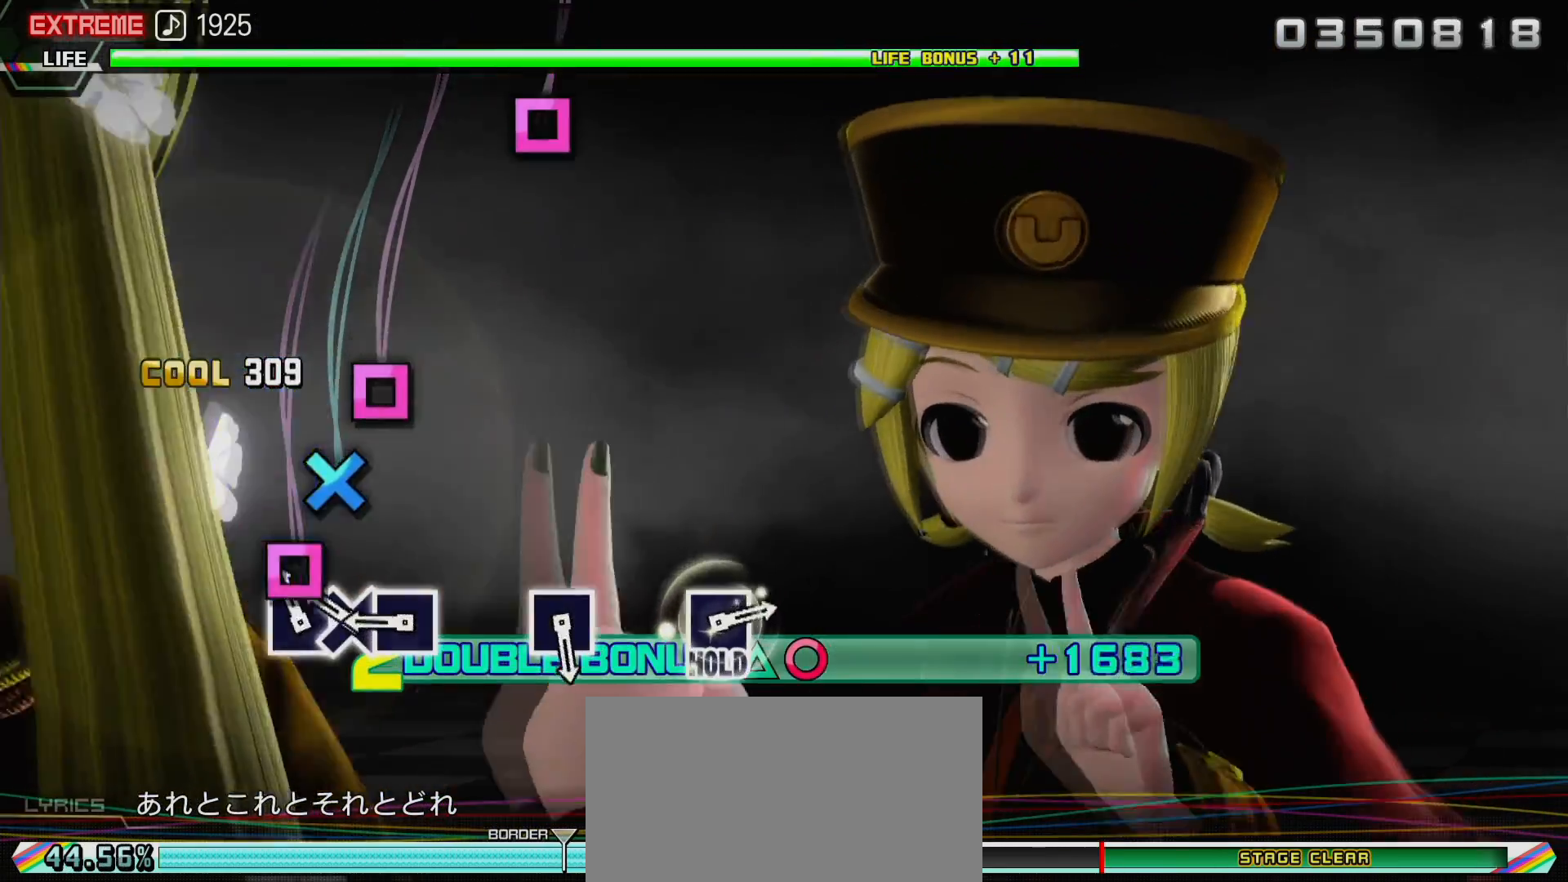
{"buttons": ["L2"], "left_stick": "center", "right_stick": "center", "events": [[67, "SQUARE", "down"], [217, "DPAD_DOWN", "down"], [233, "SQUARE", "up"], [333, "SQUARE", "down"], [367, "DPAD_DOWN", "up"], [450, "SQUARE", "up"]]}
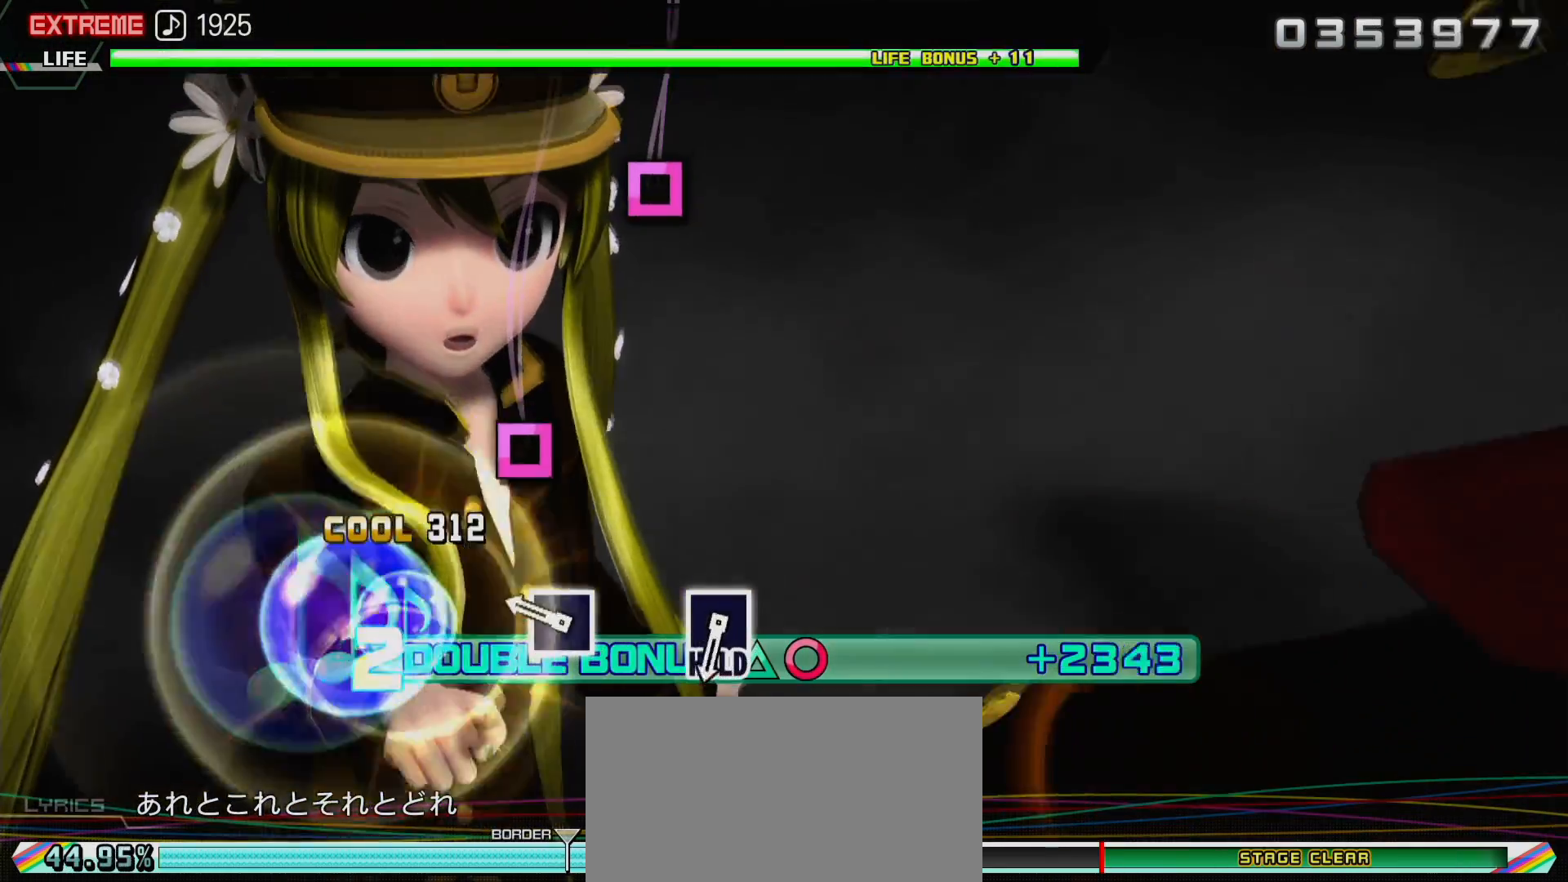
{"buttons": ["L1", "L2"], "left_stick": "center", "right_stick": "center", "events": [[250, "SQUARE", "down"], [350, "SQUARE", "up"], [417, "L1", "down"]]}
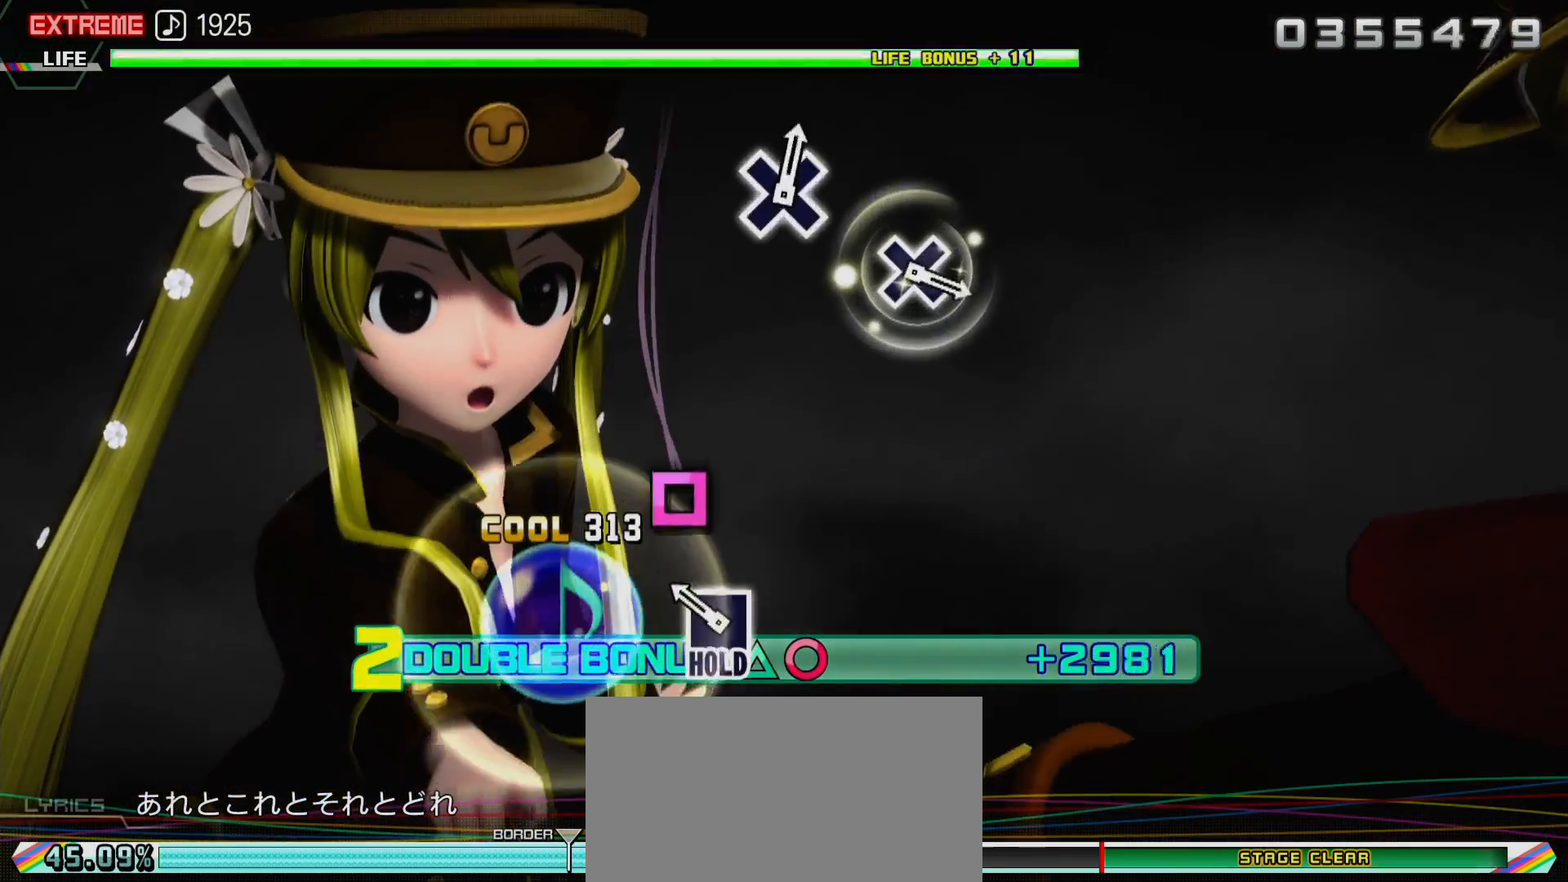
{"buttons": ["SQUARE", "L2"], "left_stick": "center", "right_stick": "center", "events": [[50, "L1", "up"], [183, "SQUARE", "down"]]}
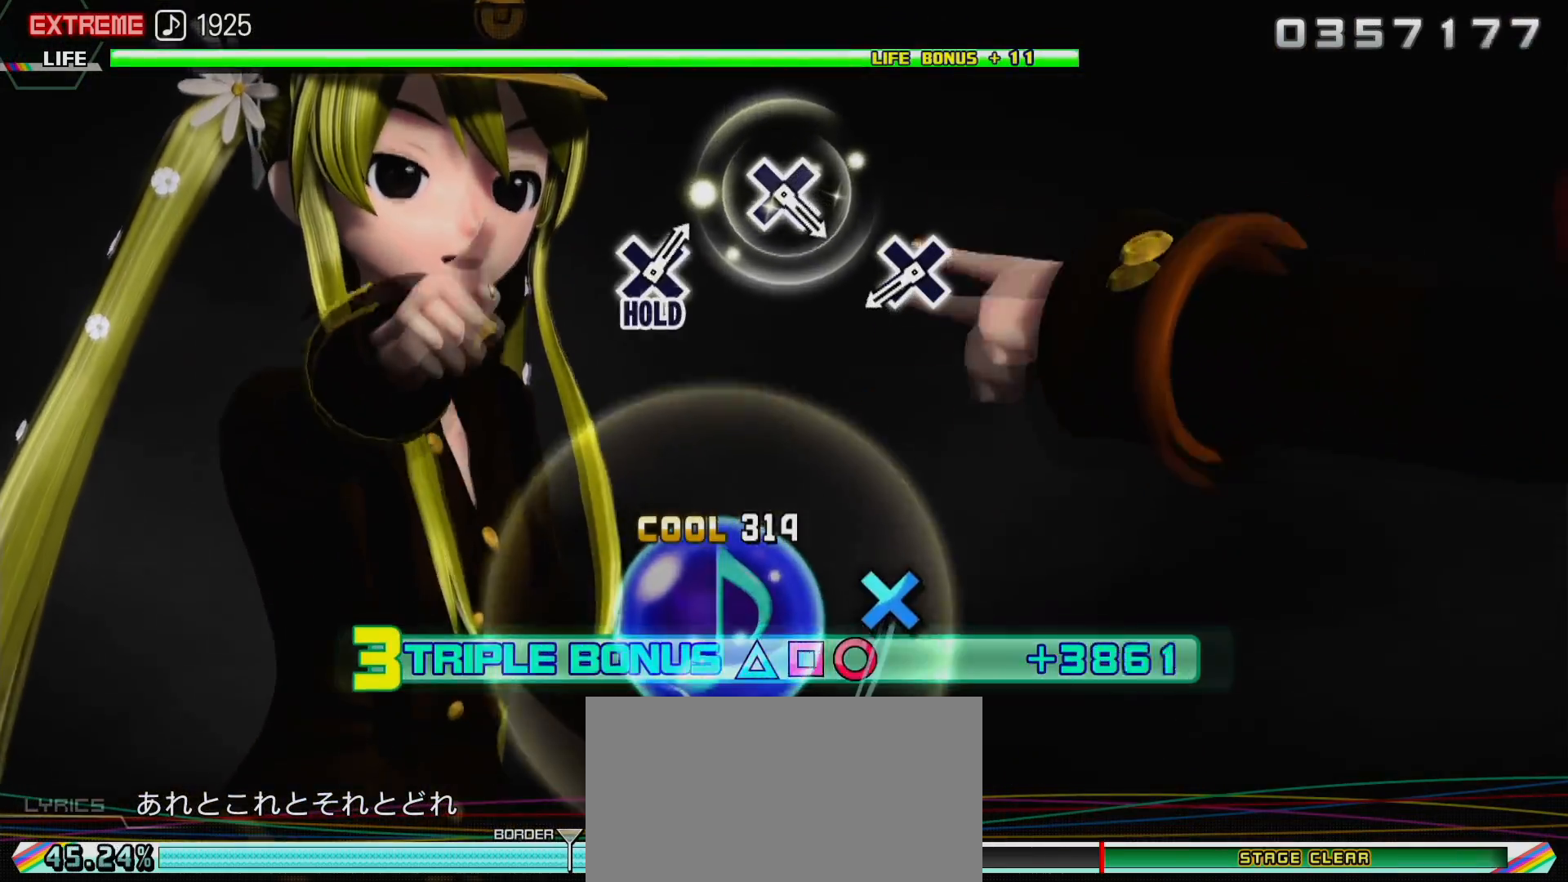
{"buttons": ["CROSS", "R2"], "left_stick": "center", "right_stick": "center", "events": [[67, "R2", "down"], [150, "SQUARE", "up"], [317, "L2", "up"], [483, "CROSS", "down"]]}
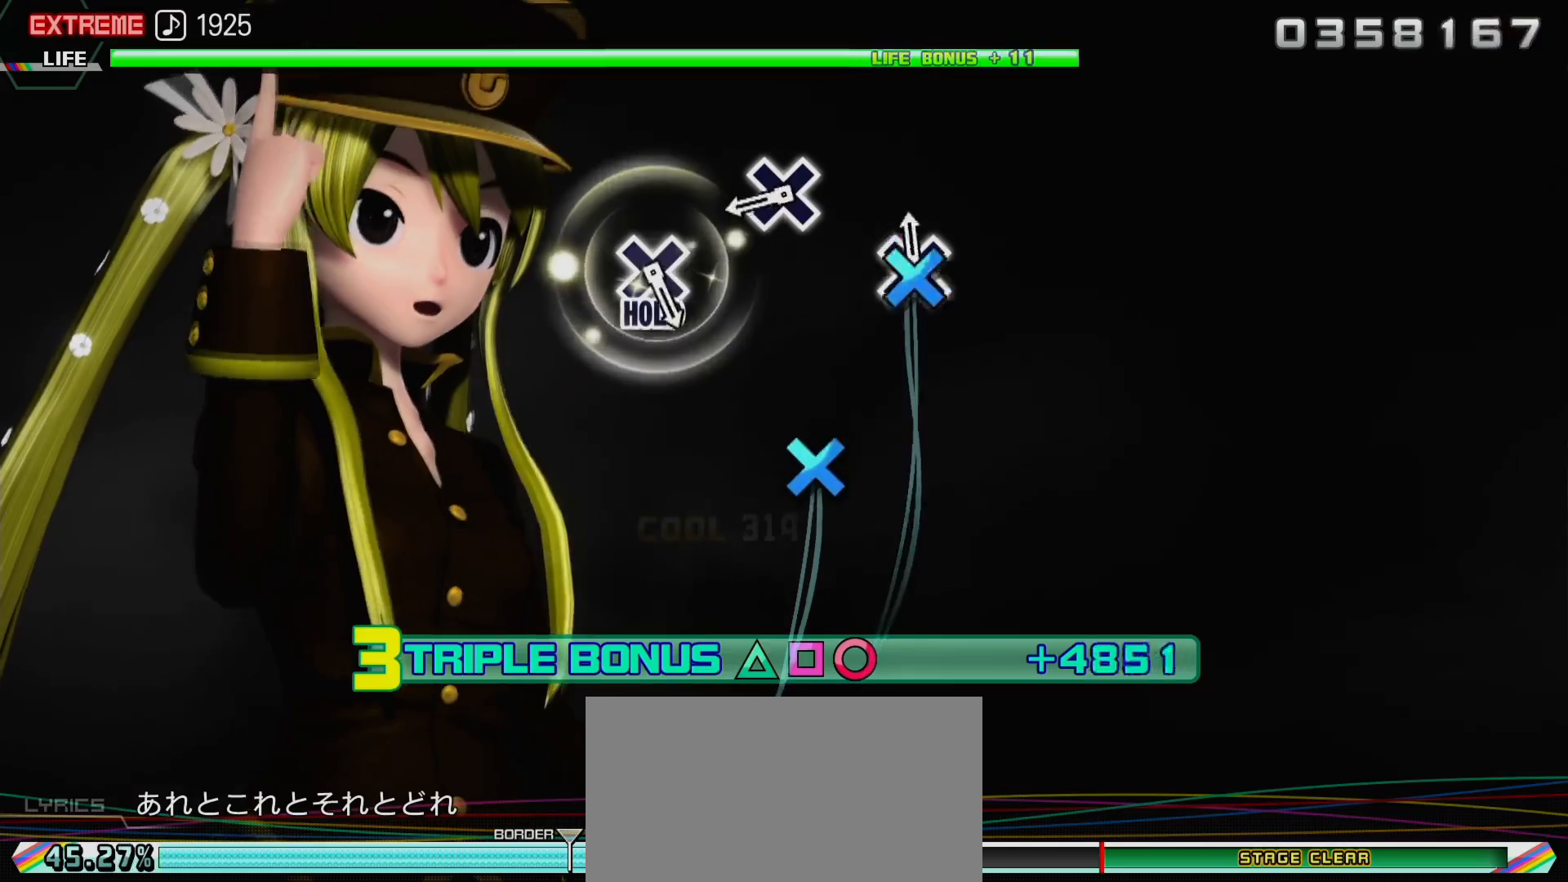
{"buttons": ["CROSS", "R2"], "left_stick": "center", "right_stick": "center", "events": [[150, "CROSS", "up"], [400, "CROSS", "down"]]}
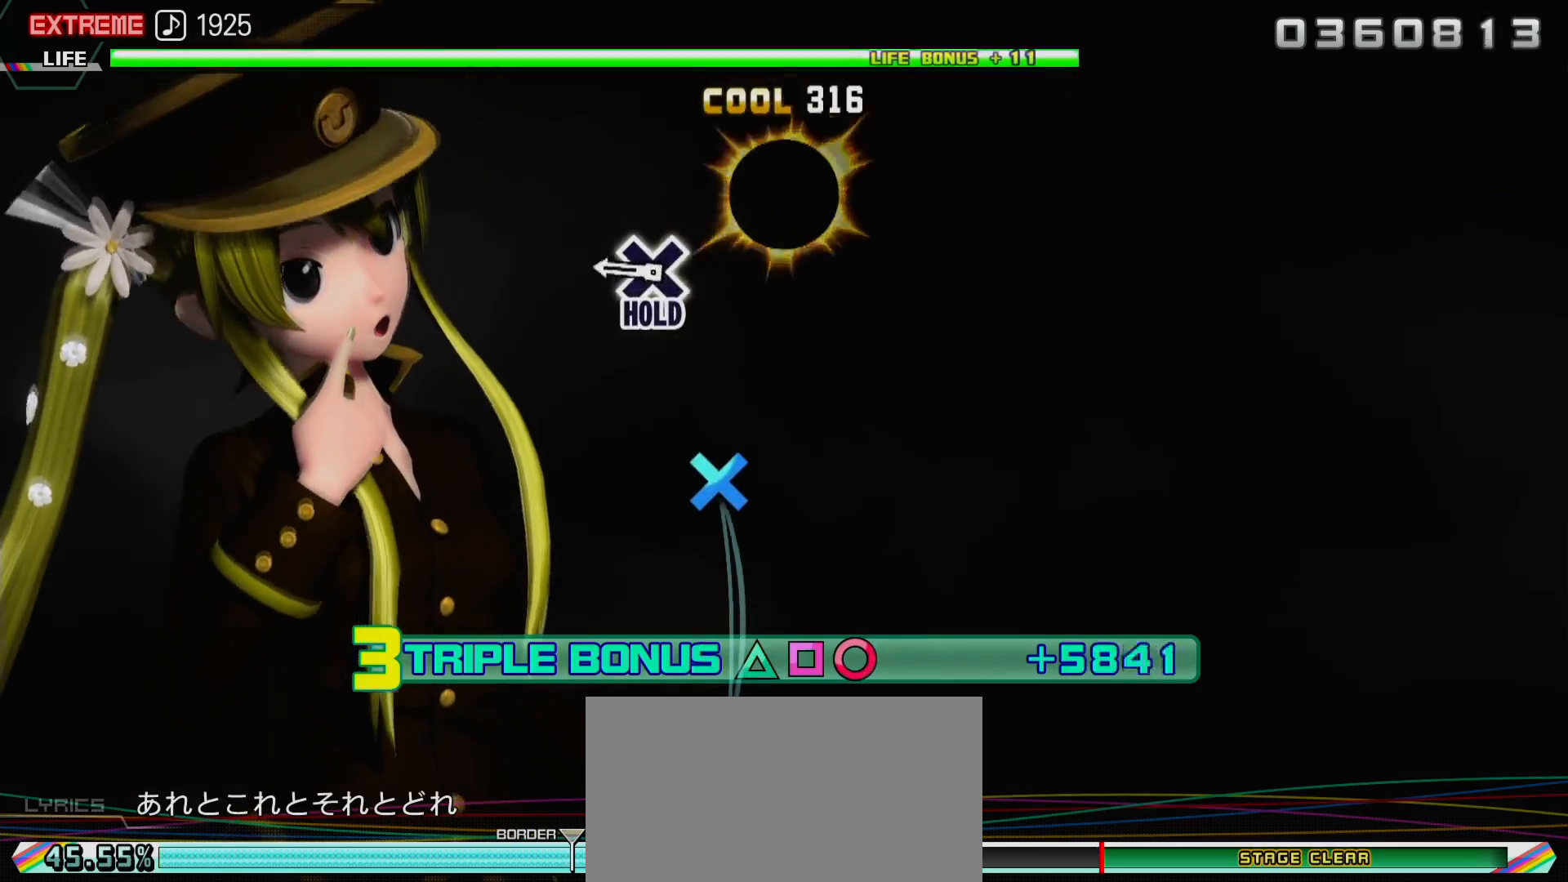
{"buttons": ["CROSS", "R2"], "left_stick": "center", "right_stick": "center", "events": [[33, "CROSS", "up"], [300, "CROSS", "down"]]}
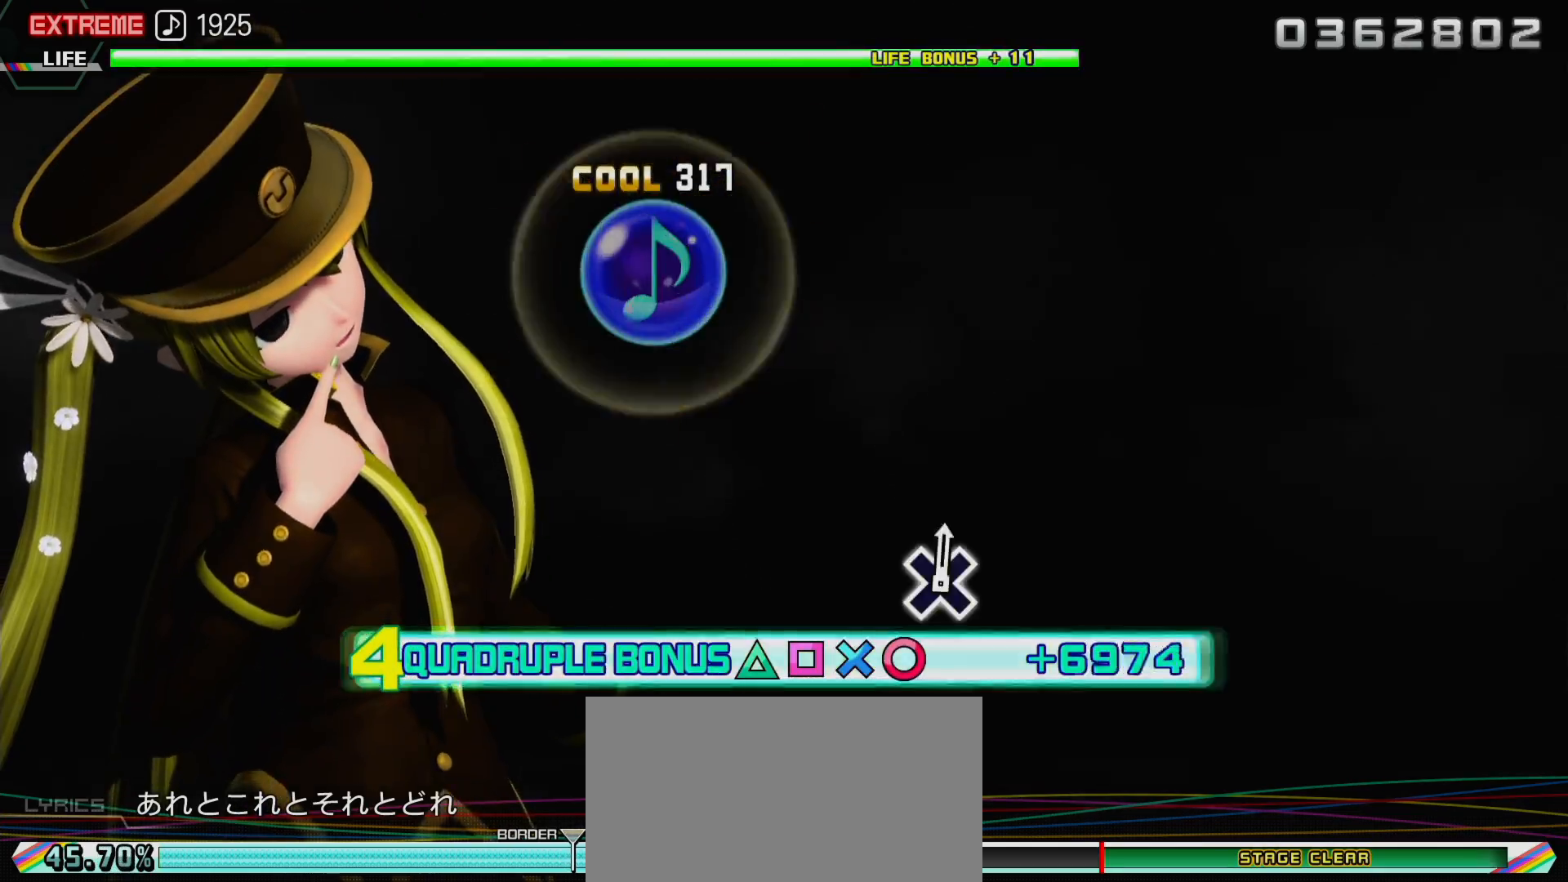
{"buttons": ["CROSS", "R2"], "left_stick": "center", "right_stick": "center", "events": []}